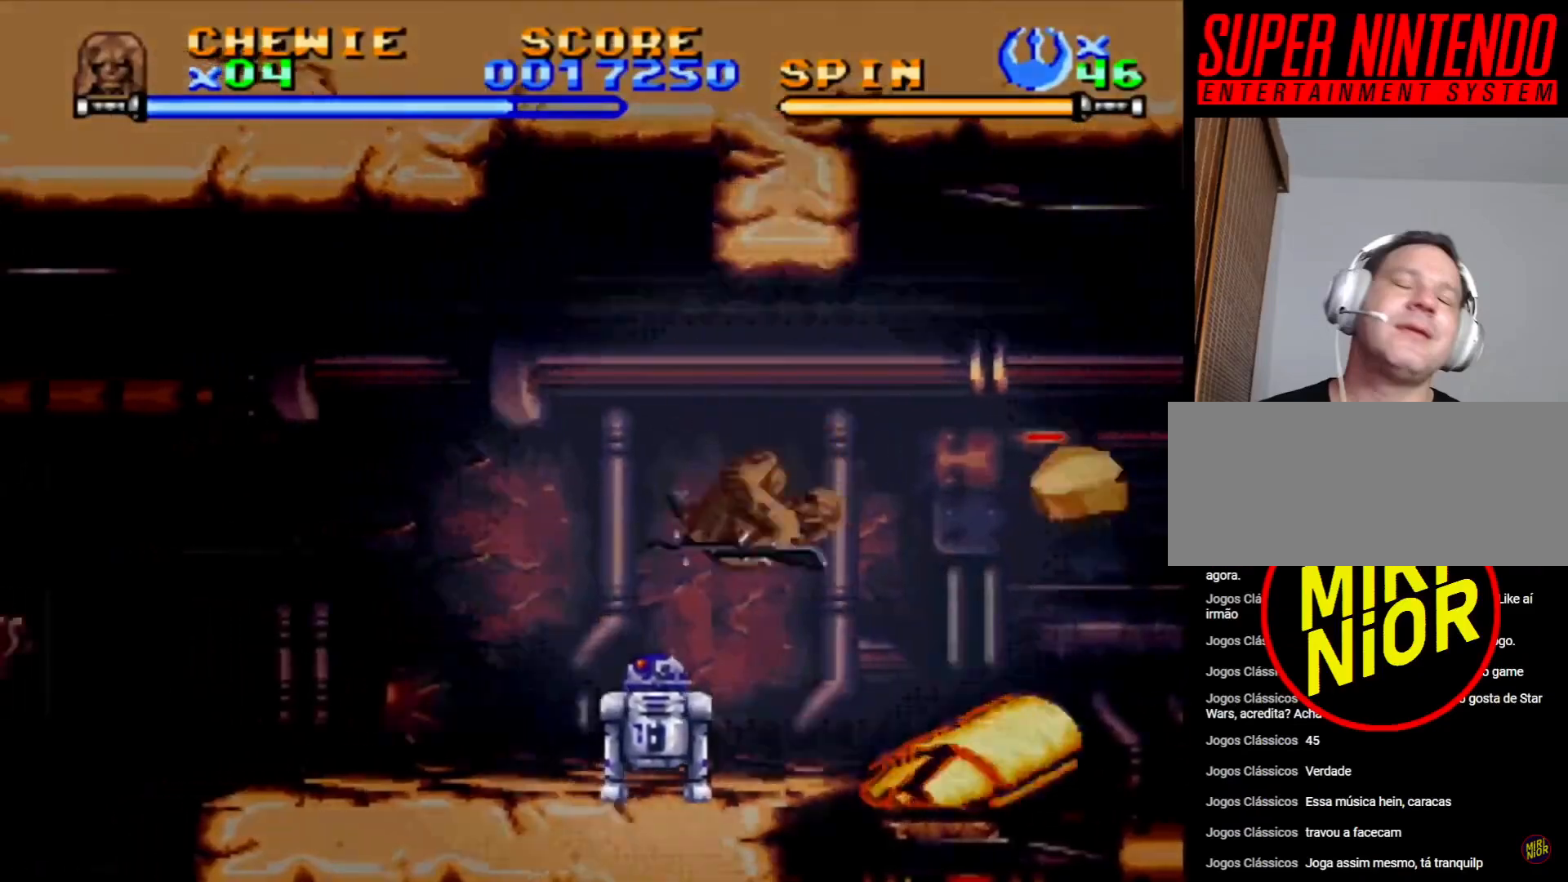
Gameplay with a controller (PlayStation layout); each line is a JSON object with the inputs held at the frame after it. "events" lists button and stick changes between this image and that frame as [ms after this image, input, new state], when the widget could be followed in between. Not read: L2 L3 R2 R3.
{"buttons": ["DPAD_LEFT"], "events": []}
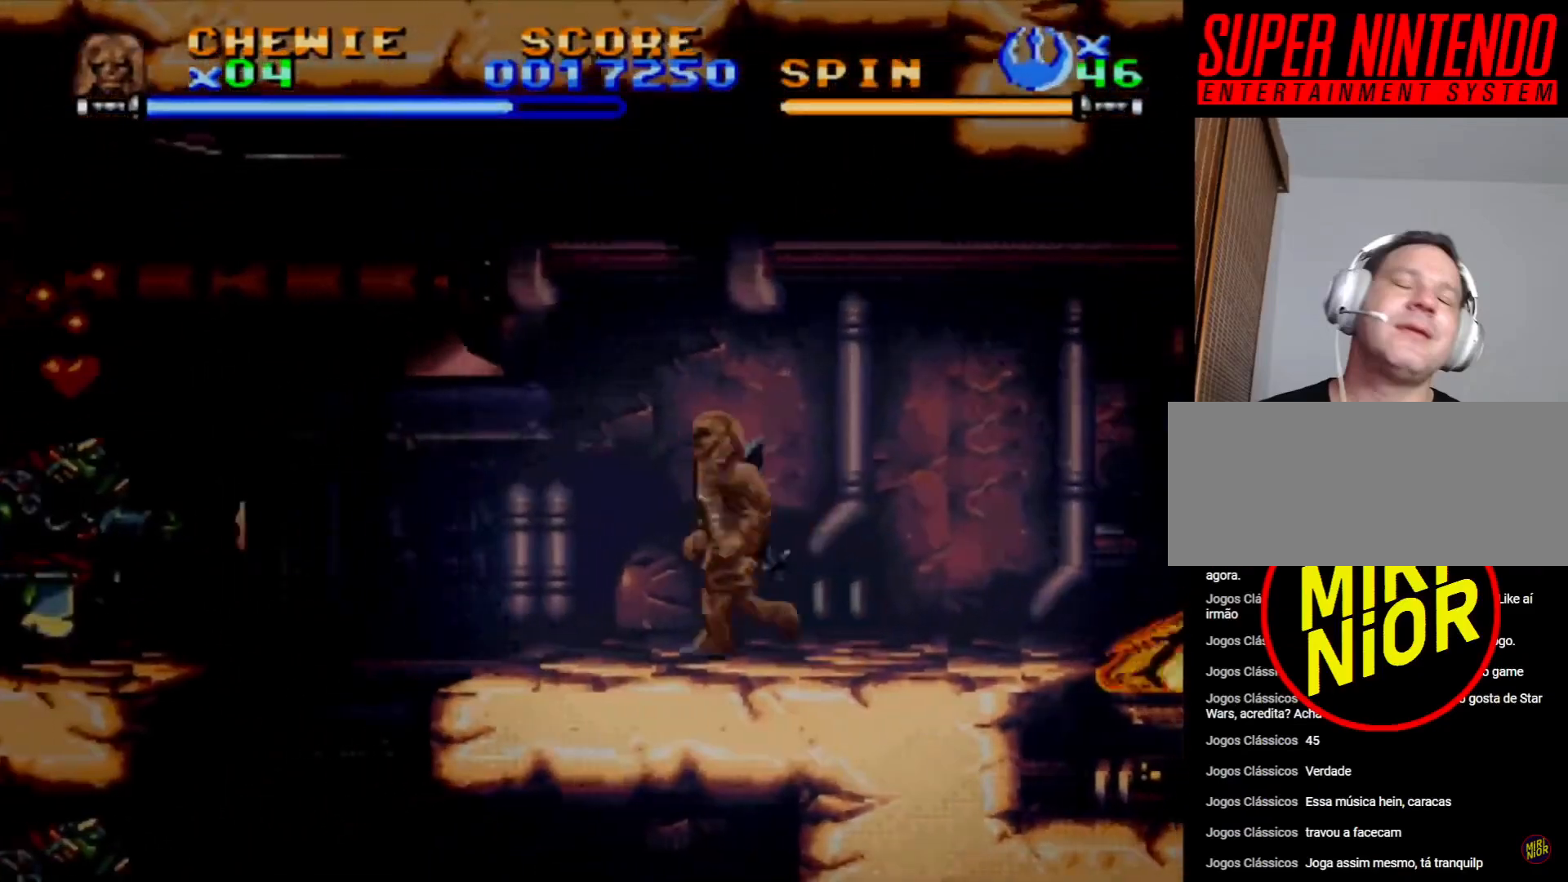
{"buttons": ["CROSS", "DPAD_LEFT"], "events": [[150, "CROSS", "down"]]}
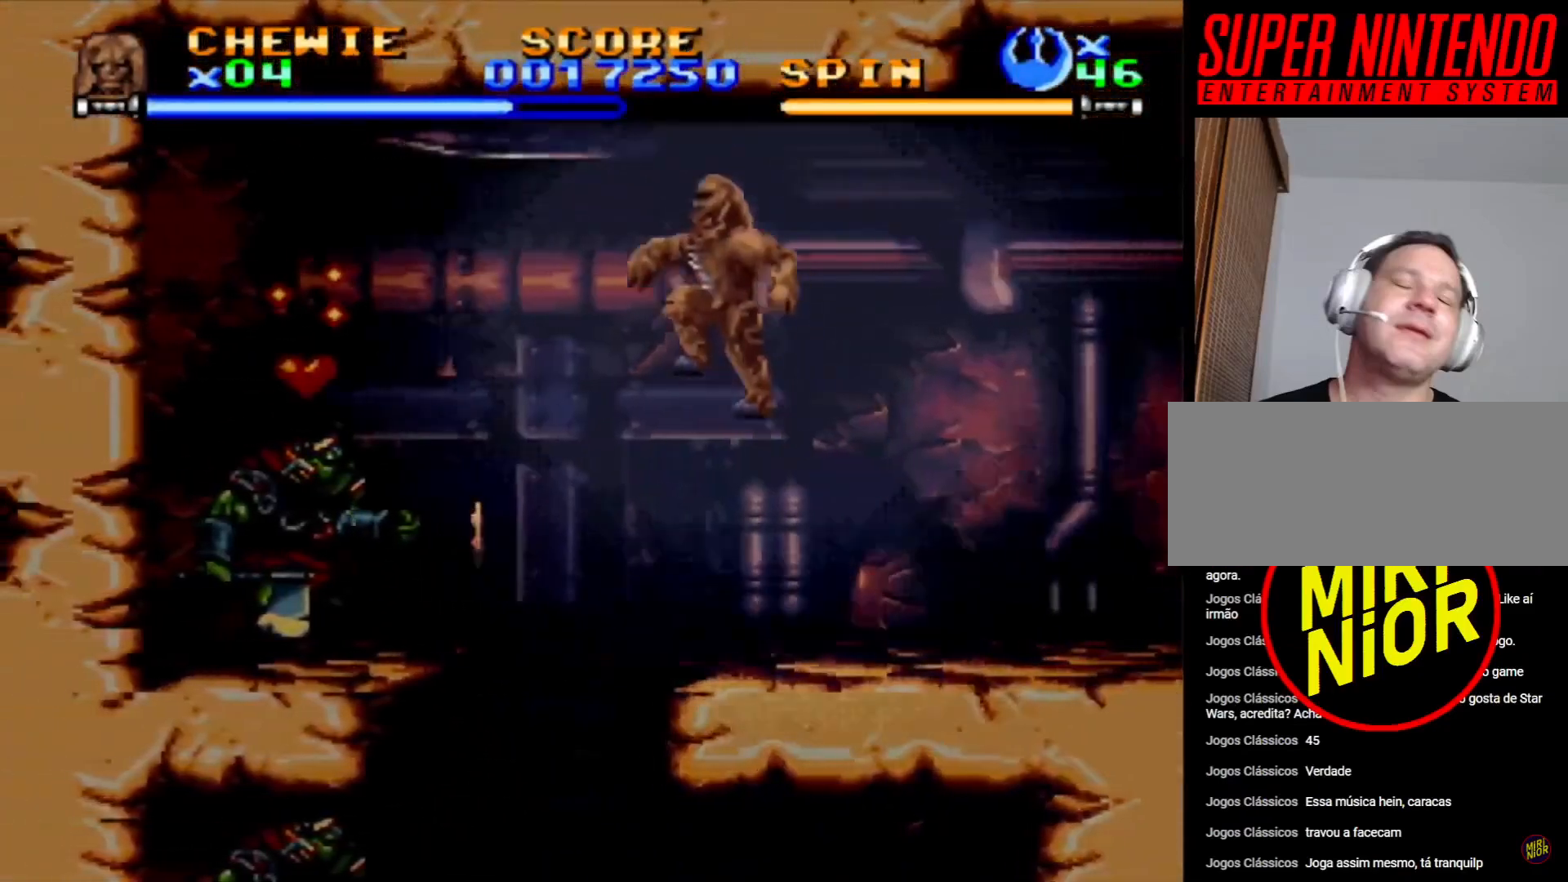
{"buttons": ["CROSS", "DPAD_RIGHT"], "events": [[67, "CROSS", "up"], [67, "DPAD_LEFT", "up"], [167, "DPAD_RIGHT", "down"], [250, "CROSS", "down"], [433, "CROSS", "up"], [500, "CROSS", "down"]]}
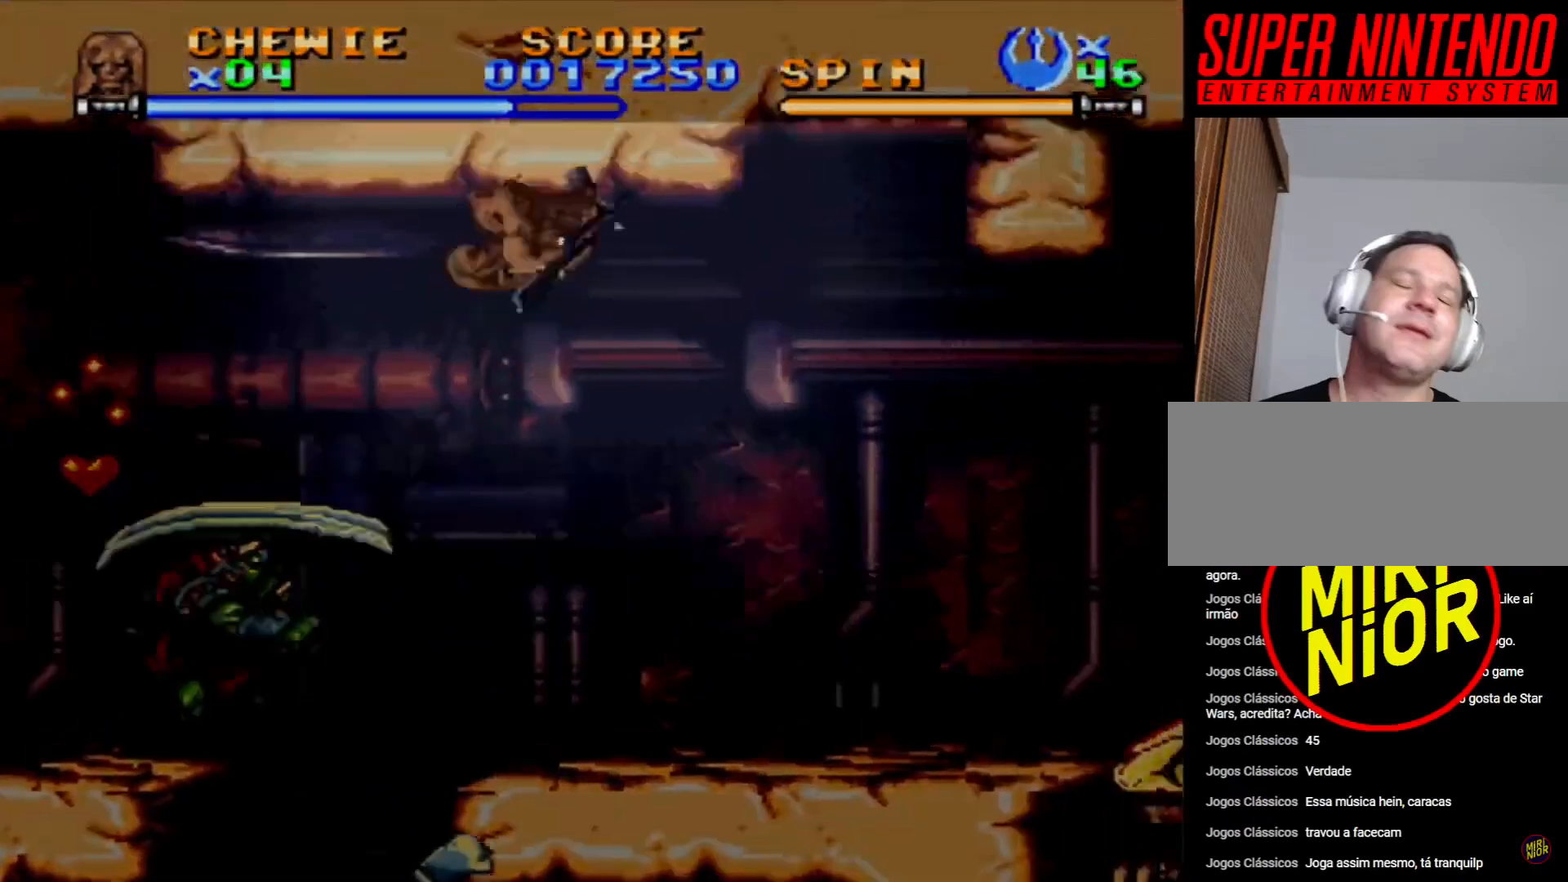
{"buttons": ["CROSS", "DPAD_RIGHT"], "events": [[117, "CROSS", "up"], [200, "CROSS", "down"], [350, "CROSS", "up"], [417, "CROSS", "down"]]}
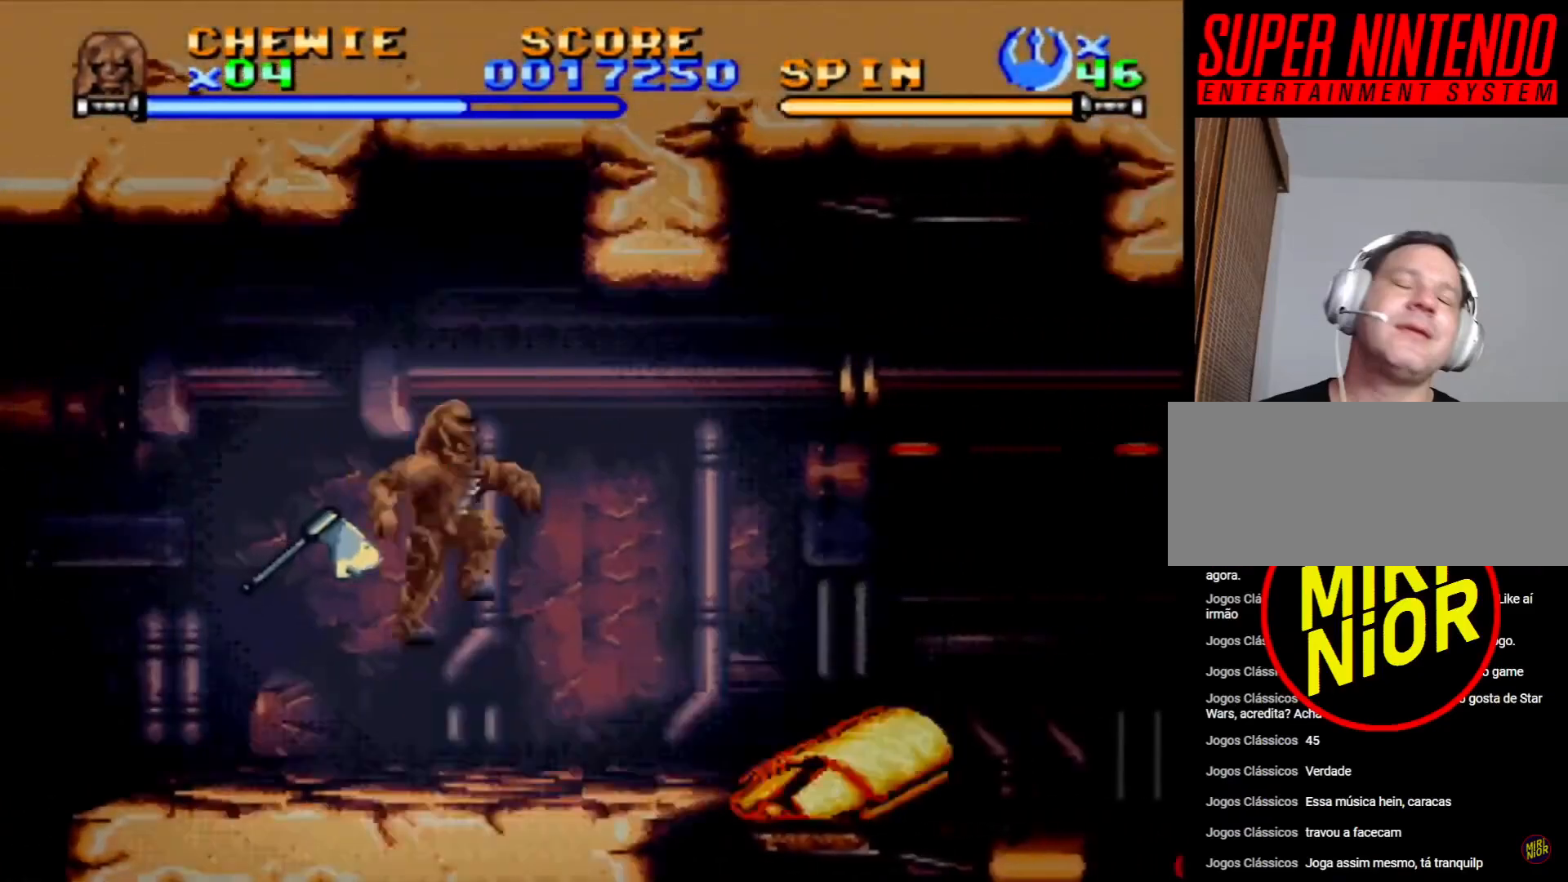
{"buttons": ["DPAD_LEFT"], "events": [[67, "CROSS", "up"], [183, "DPAD_RIGHT", "up"], [250, "DPAD_LEFT", "down"]]}
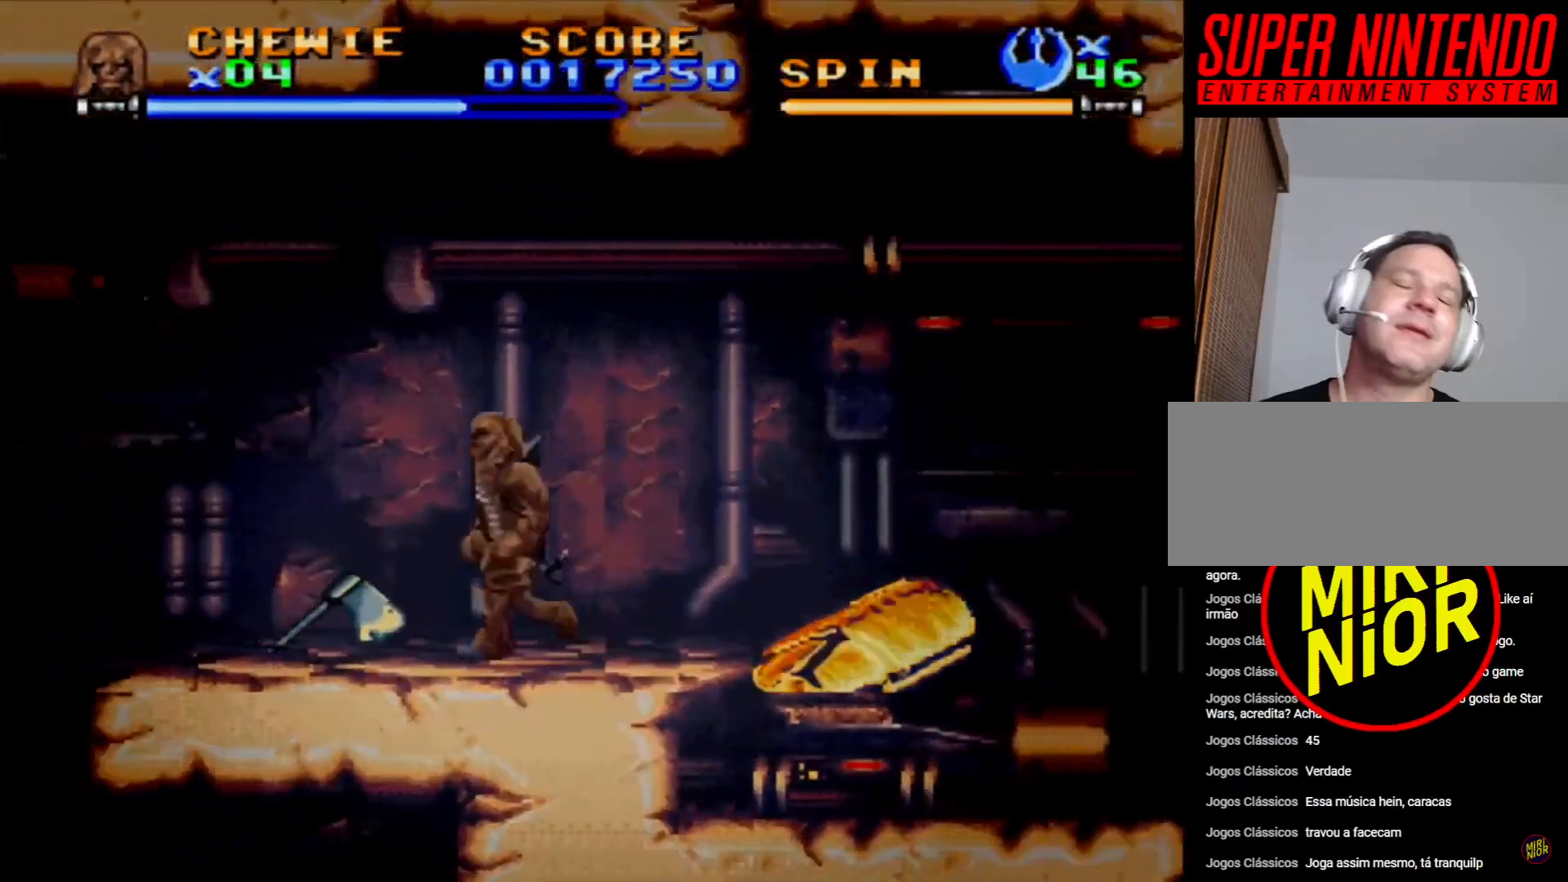
{"buttons": ["CROSS", "DPAD_LEFT"], "events": [[283, "CROSS", "down"]]}
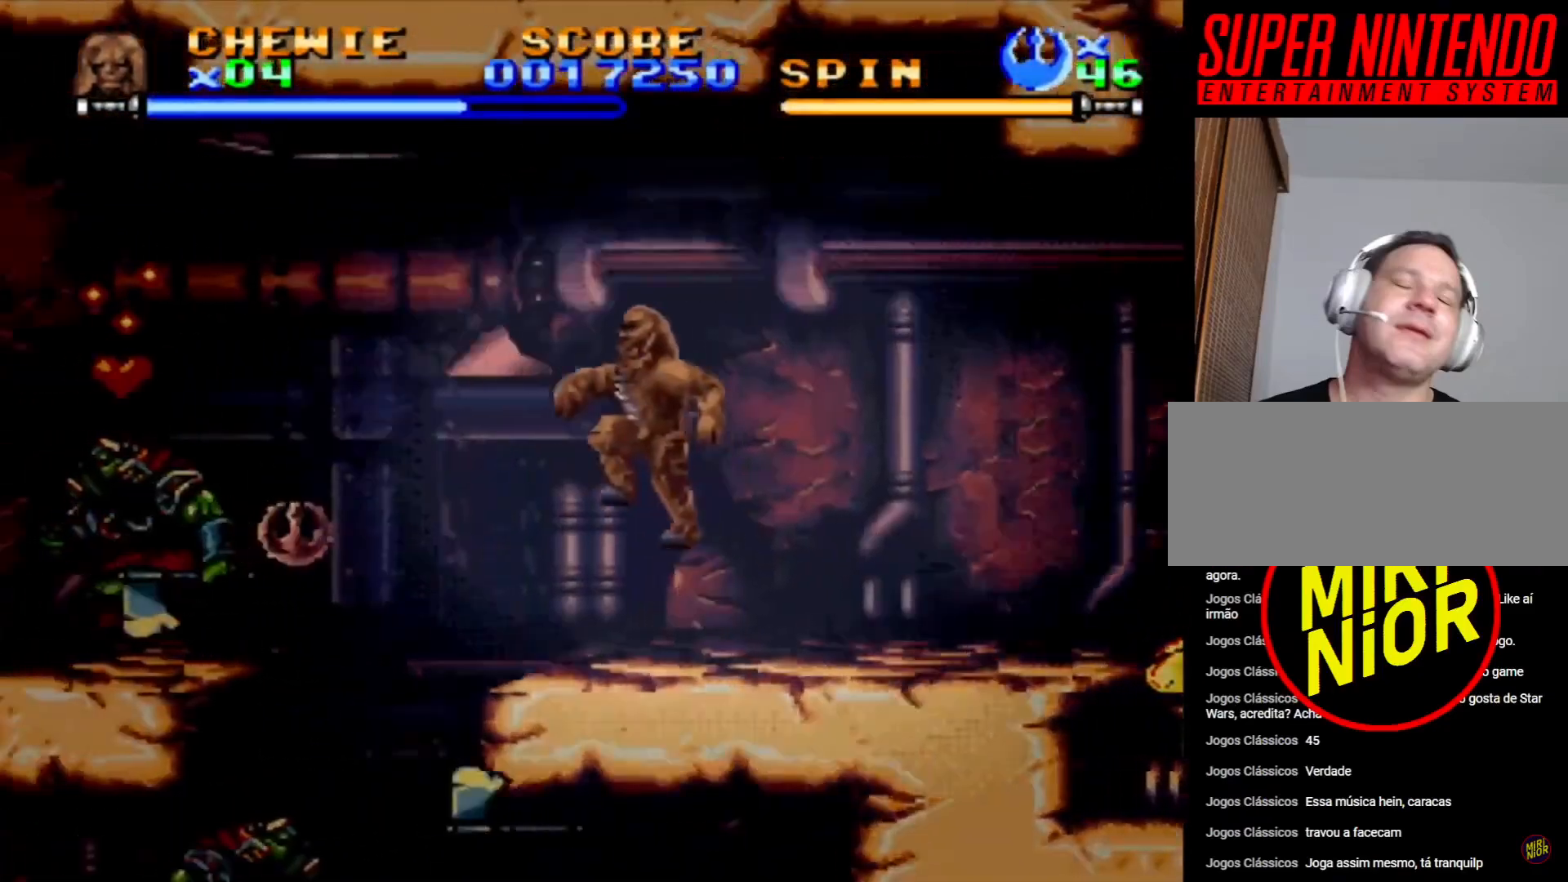
{"buttons": ["DPAD_LEFT"], "events": [[17, "CROSS", "up"]]}
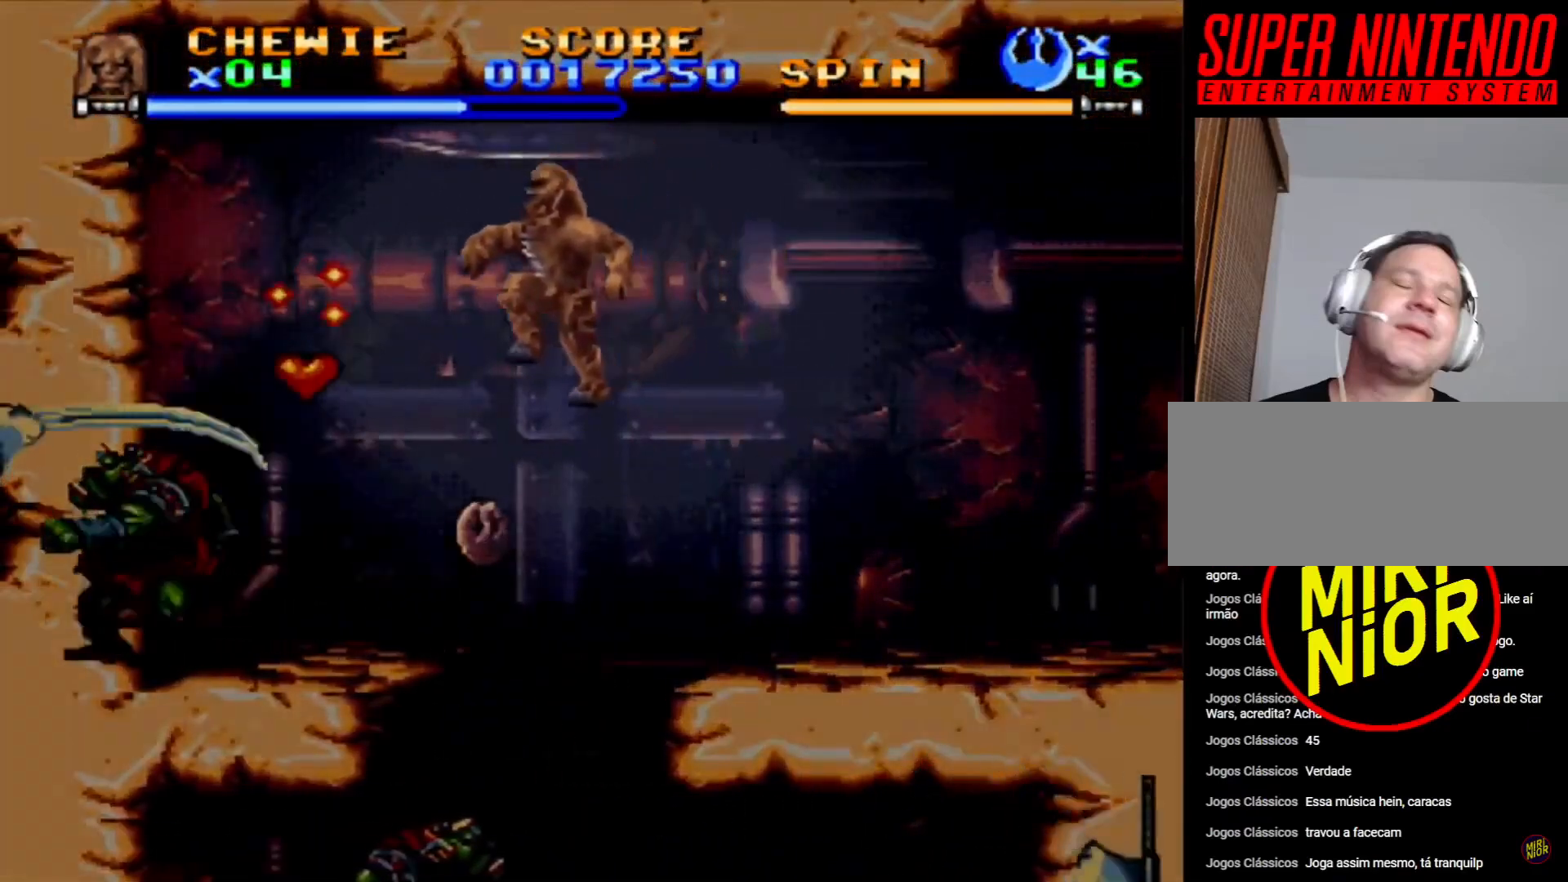
{"buttons": ["SQUARE"], "events": [[50, "SQUARE", "down"], [133, "DPAD_LEFT", "up"]]}
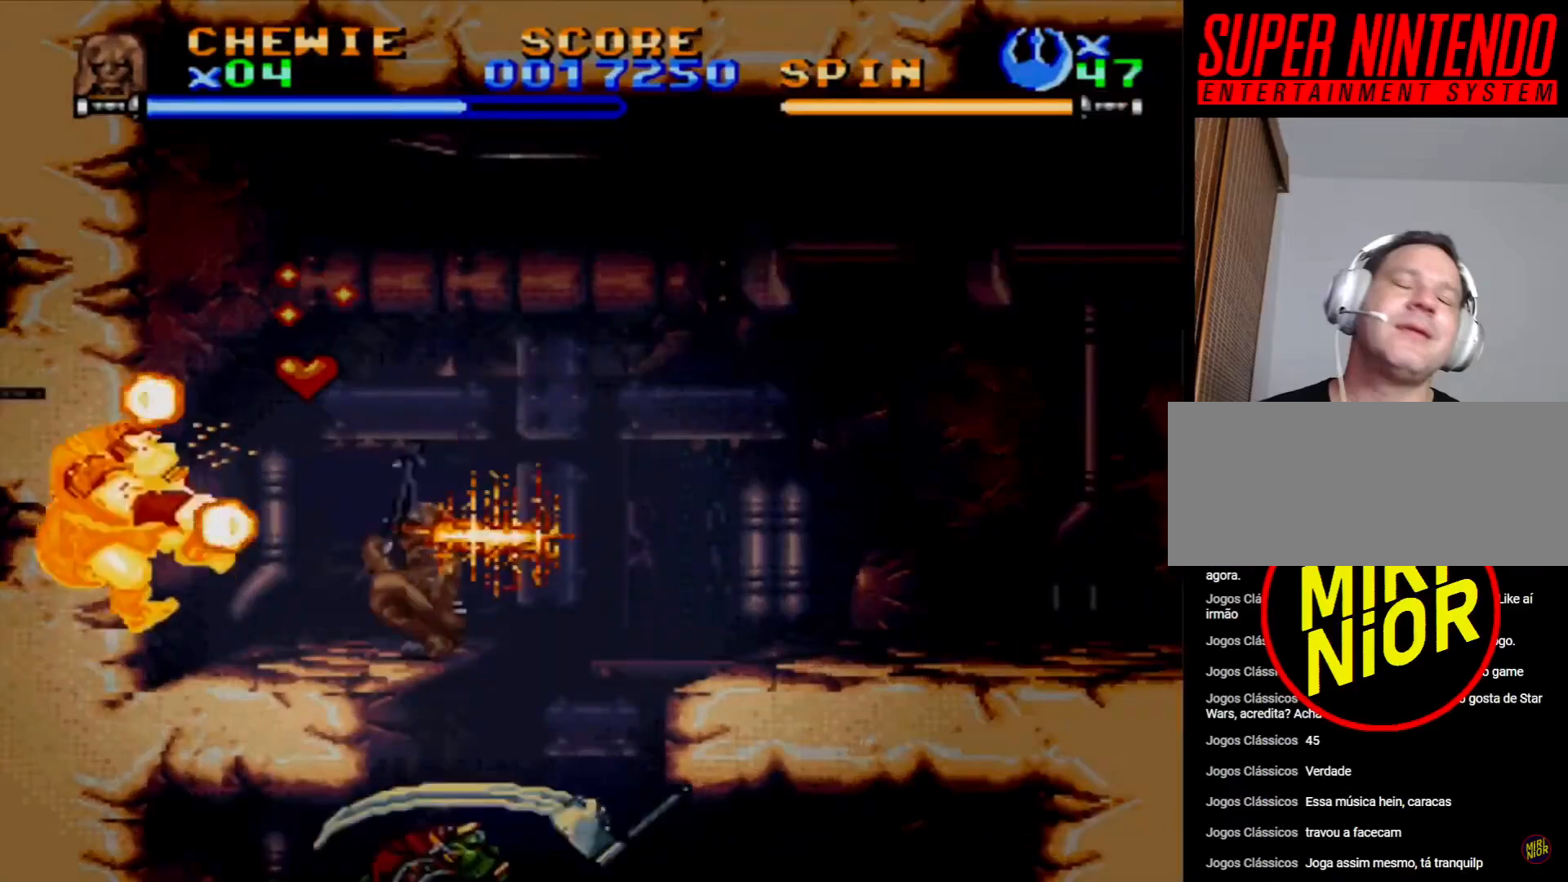
{"buttons": ["SQUARE"], "events": []}
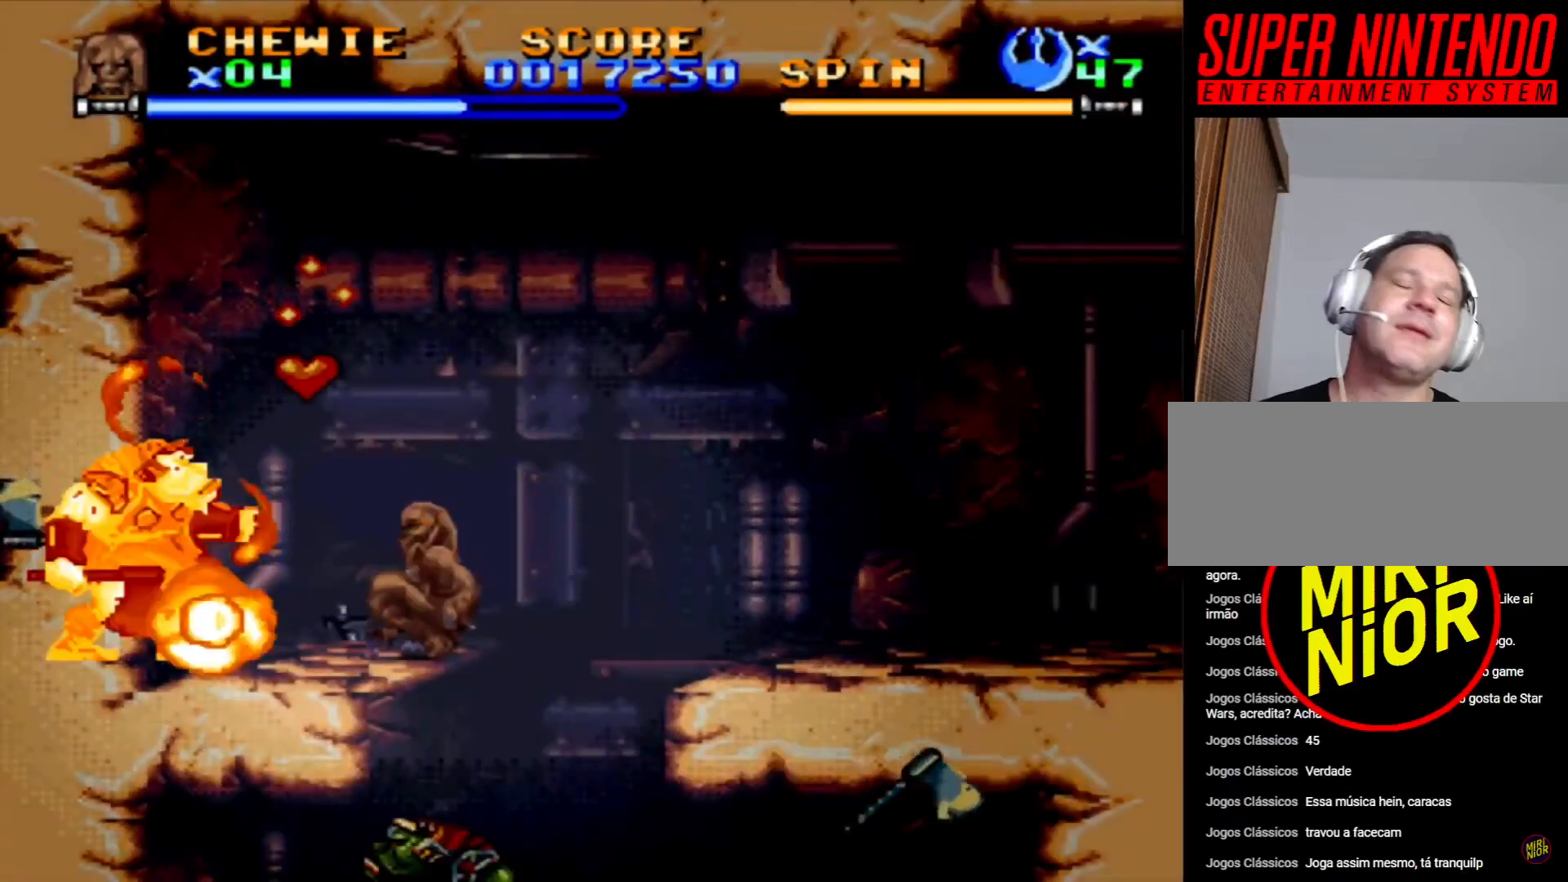
{"buttons": ["DPAD_UP", "DPAD_LEFT"], "events": [[500, "DPAD_LEFT", "down"], [500, "DPAD_UP", "down"], [500, "SQUARE", "up"]]}
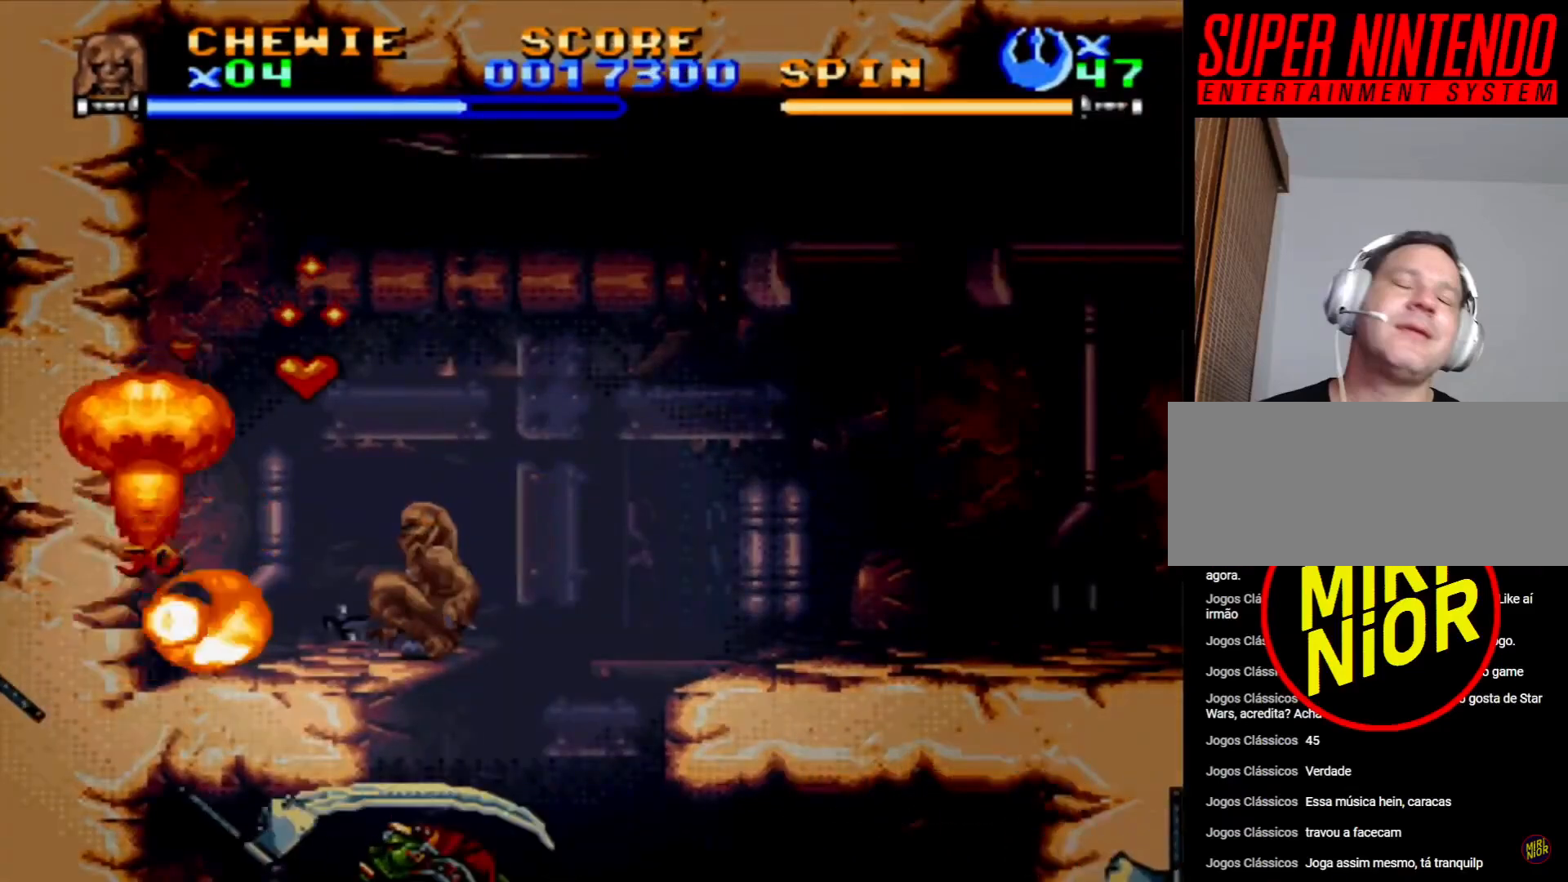
{"buttons": ["CROSS", "DPAD_UP", "DPAD_LEFT"], "events": [[117, "CROSS", "down"], [250, "CROSS", "up"], [300, "CROSS", "down"]]}
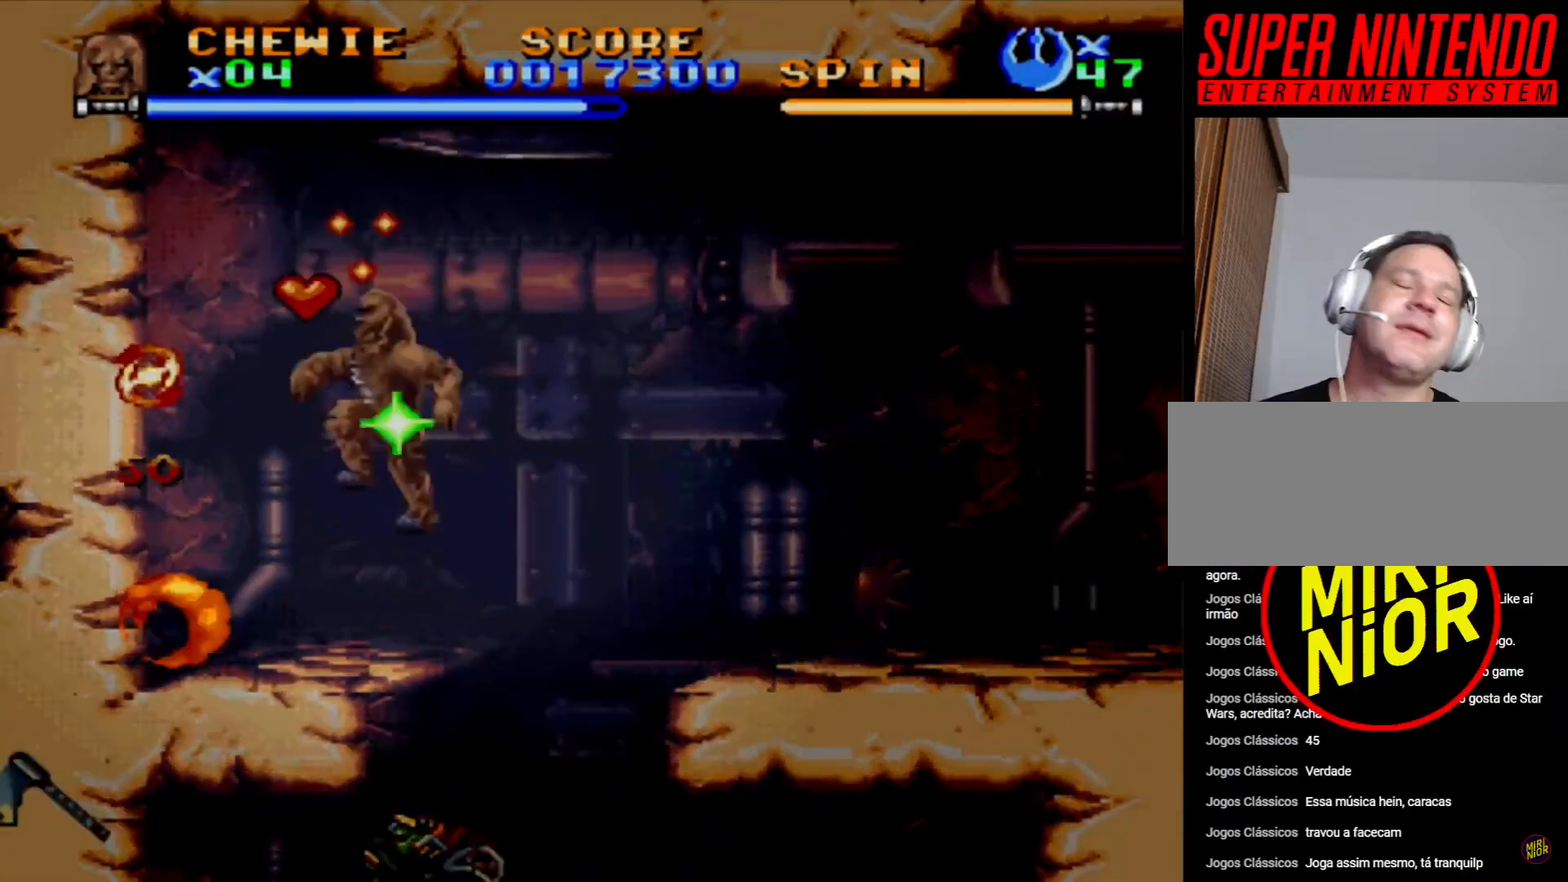
{"buttons": ["DPAD_RIGHT"], "events": [[67, "DPAD_LEFT", "up"], [83, "CROSS", "up"], [100, "DPAD_RIGHT", "down"], [100, "DPAD_UP", "up"], [150, "CROSS", "down"], [200, "CROSS", "up"], [267, "CROSS", "down"], [317, "CROSS", "up"]]}
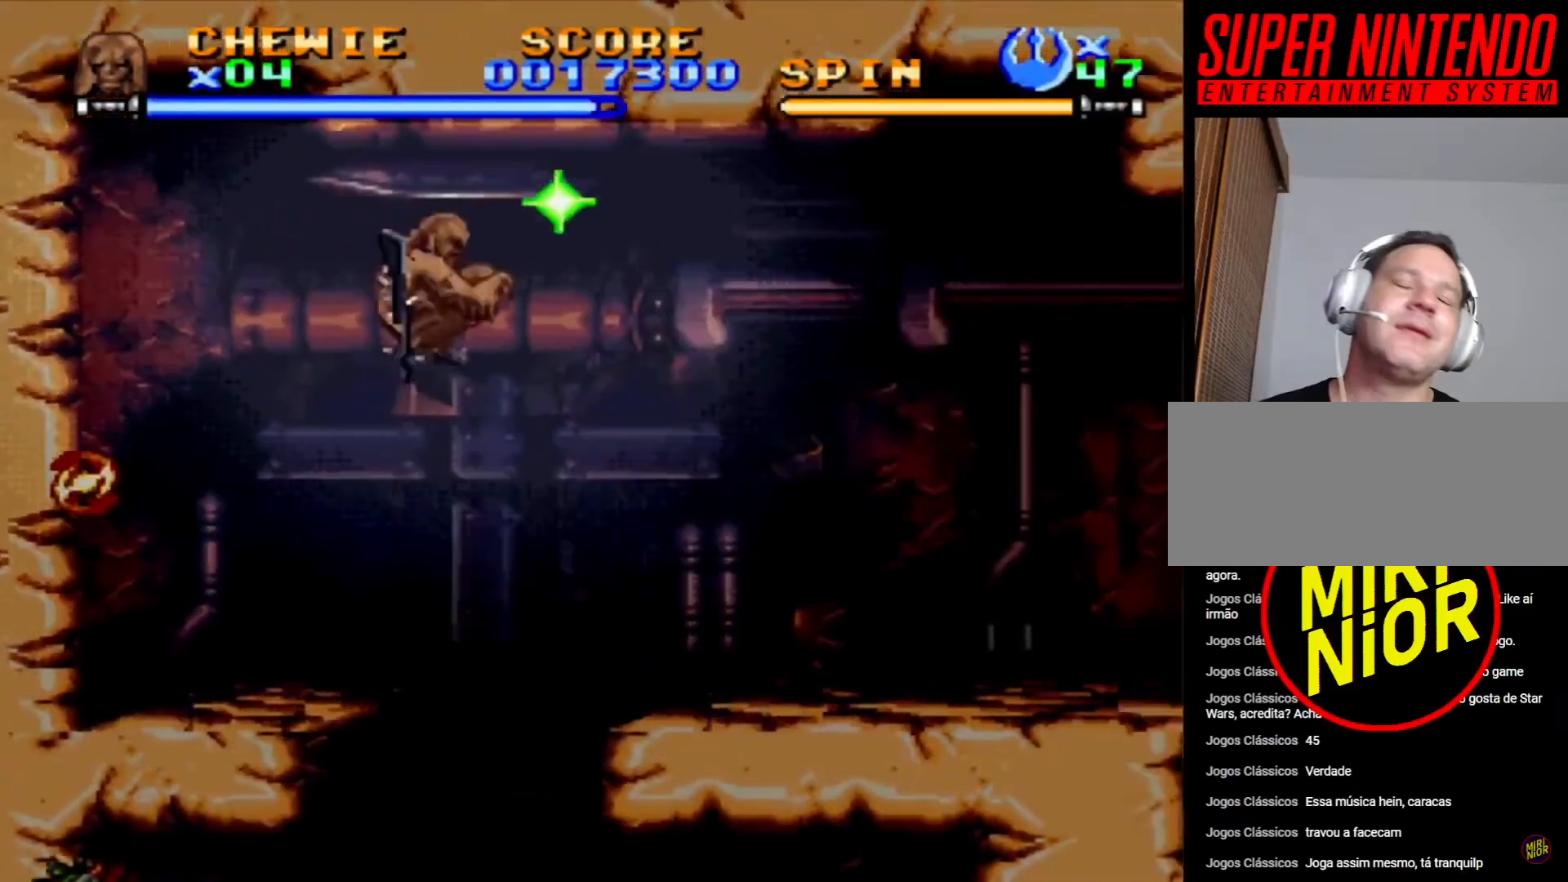
{"buttons": ["SQUARE", "DPAD_UP", "DPAD_LEFT"], "events": [[133, "DPAD_RIGHT", "up"], [150, "DPAD_LEFT", "down"], [167, "DPAD_UP", "down"], [333, "SQUARE", "down"], [433, "SQUARE", "up"], [500, "SQUARE", "down"]]}
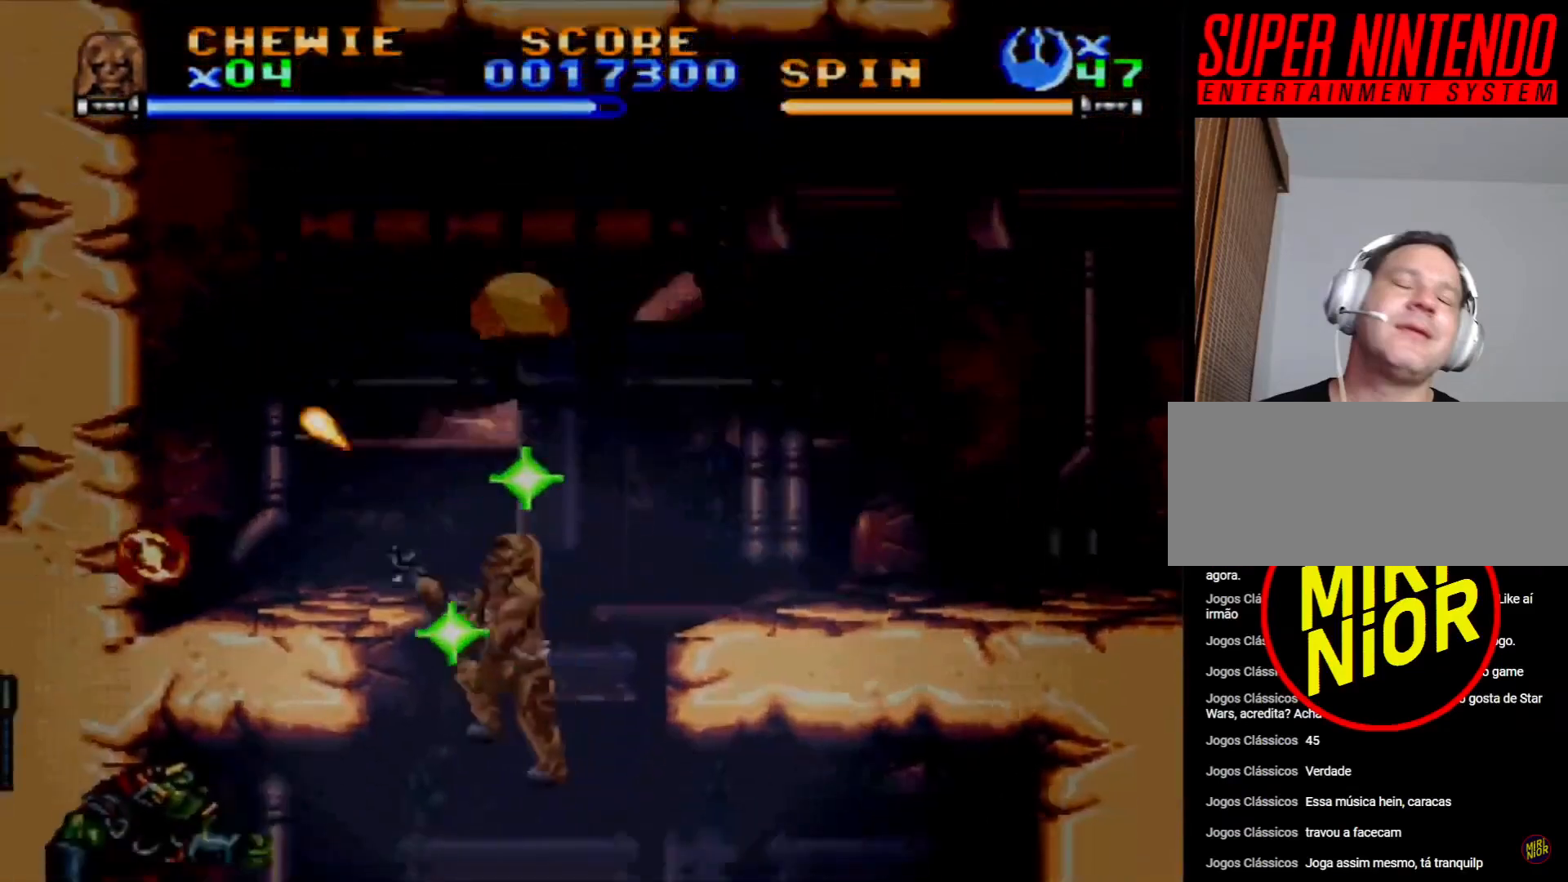
{"buttons": ["SQUARE", "DPAD_UP"], "events": [[83, "SQUARE", "up"], [133, "SQUARE", "down"], [167, "DPAD_LEFT", "up"], [217, "DPAD_LEFT", "down"], [417, "DPAD_LEFT", "up"]]}
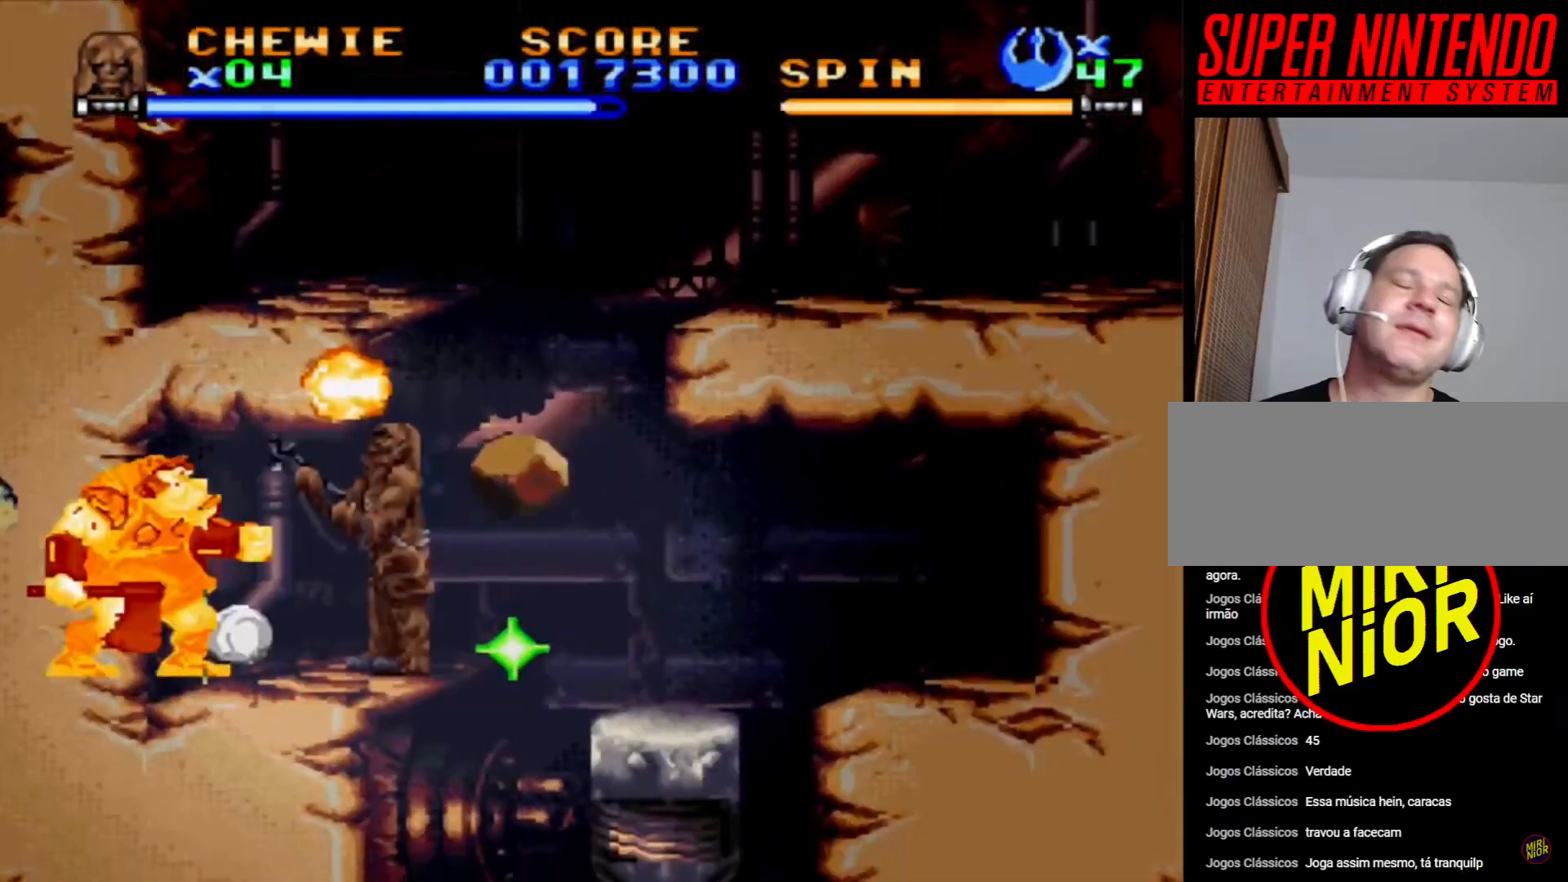
{"buttons": ["SQUARE"], "events": [[50, "DPAD_UP", "up"]]}
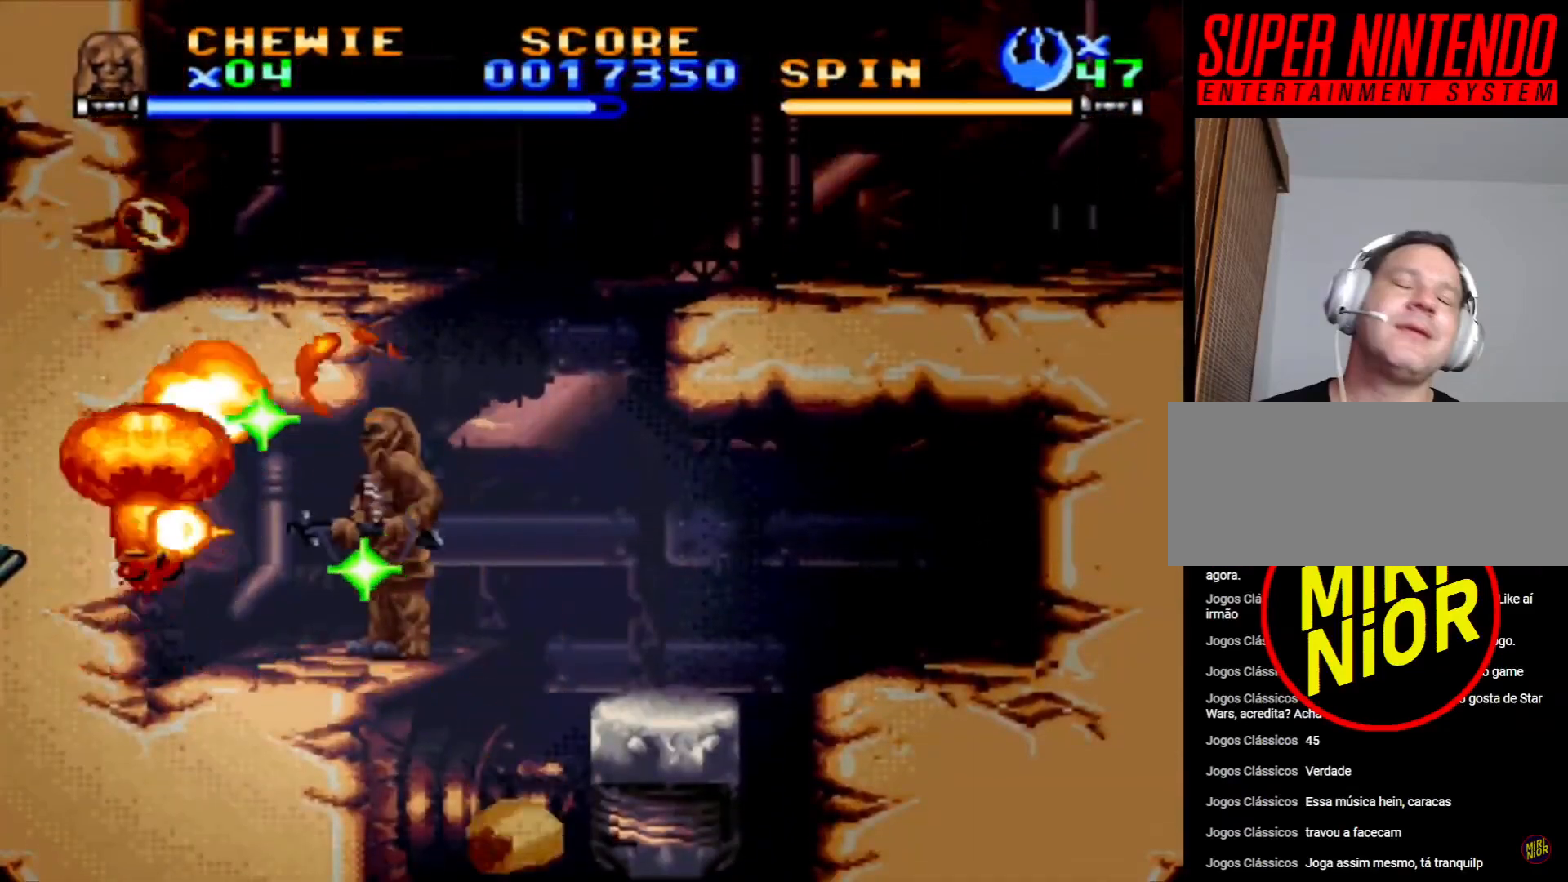
{"buttons": [], "events": [[33, "SQUARE", "up"], [150, "CROSS", "down"], [467, "CROSS", "up"]]}
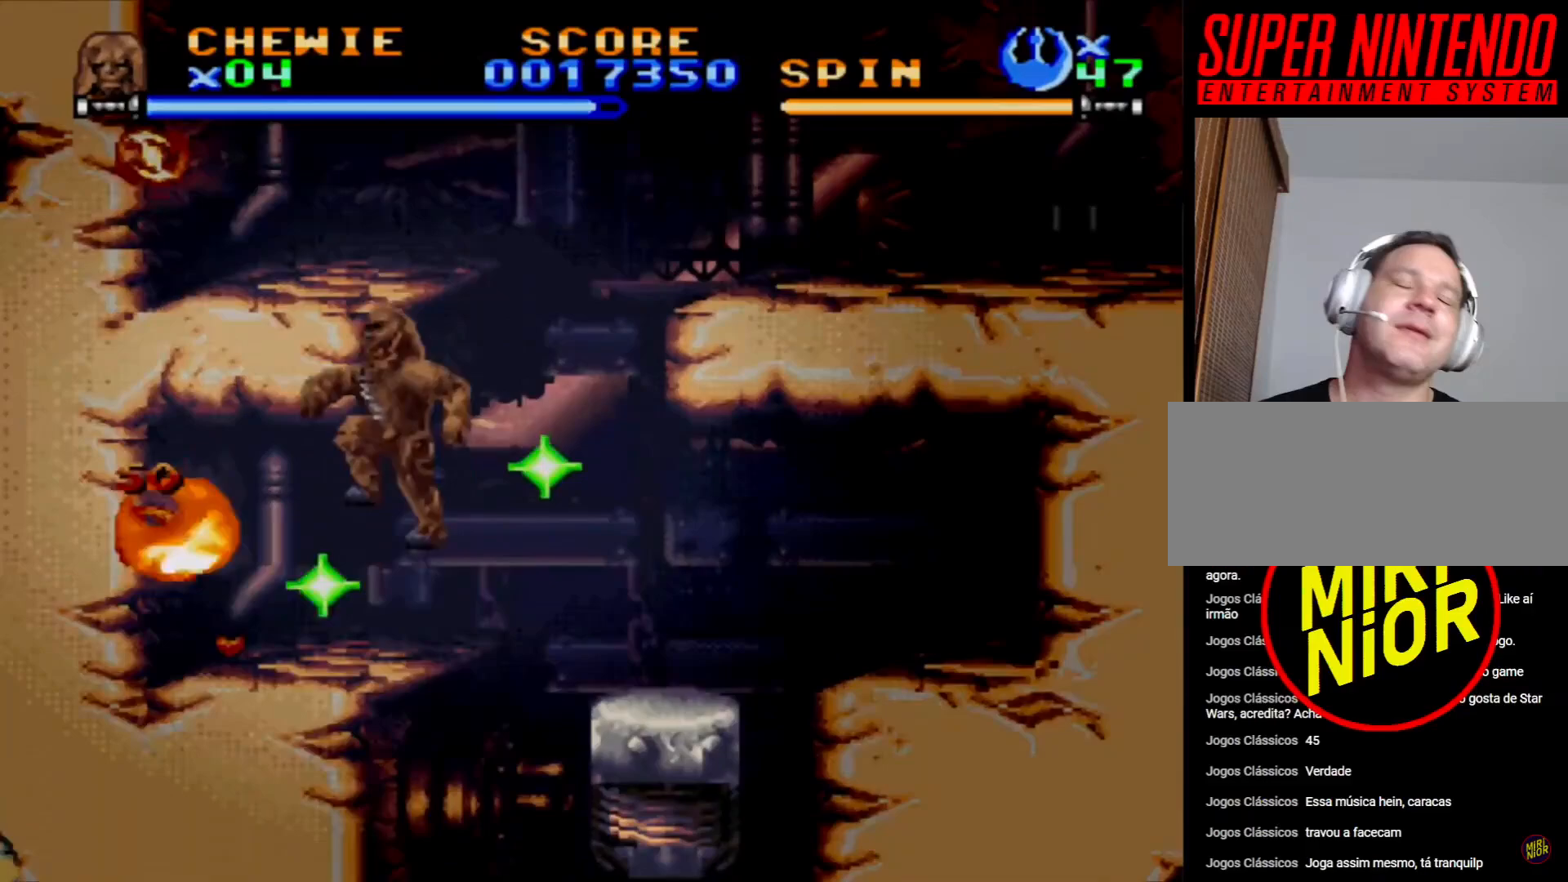
{"buttons": ["CROSS", "DPAD_UP", "DPAD_LEFT"], "events": [[33, "CROSS", "down"], [183, "DPAD_LEFT", "down"], [200, "DPAD_UP", "down"]]}
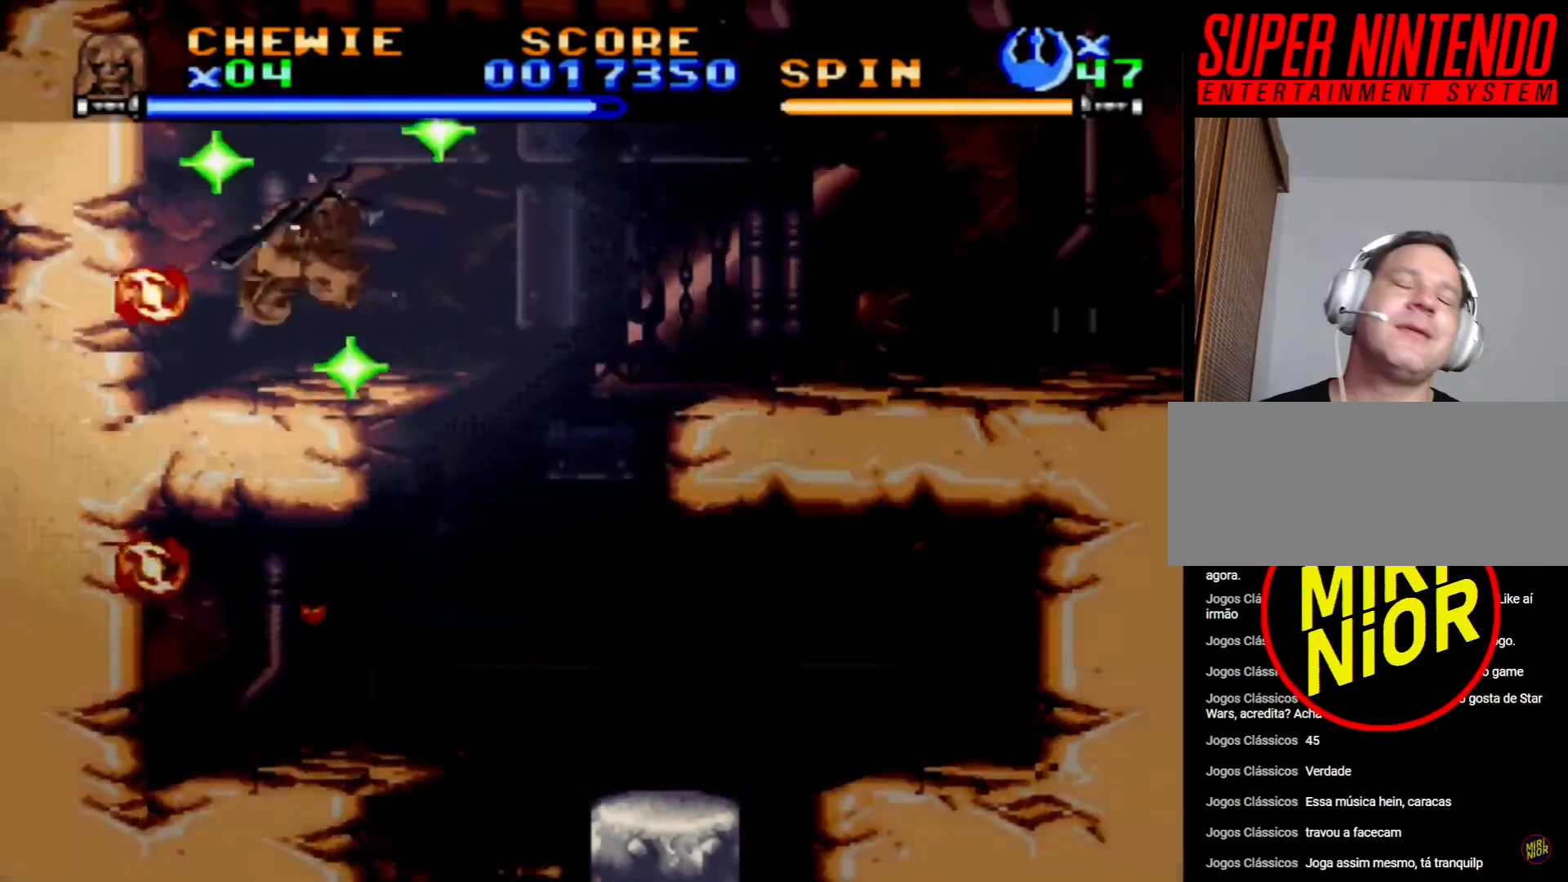
{"buttons": ["CROSS", "DPAD_RIGHT"], "events": [[67, "CROSS", "up"], [200, "DPAD_LEFT", "up"], [217, "DPAD_UP", "up"], [250, "DPAD_RIGHT", "down"], [417, "CROSS", "down"]]}
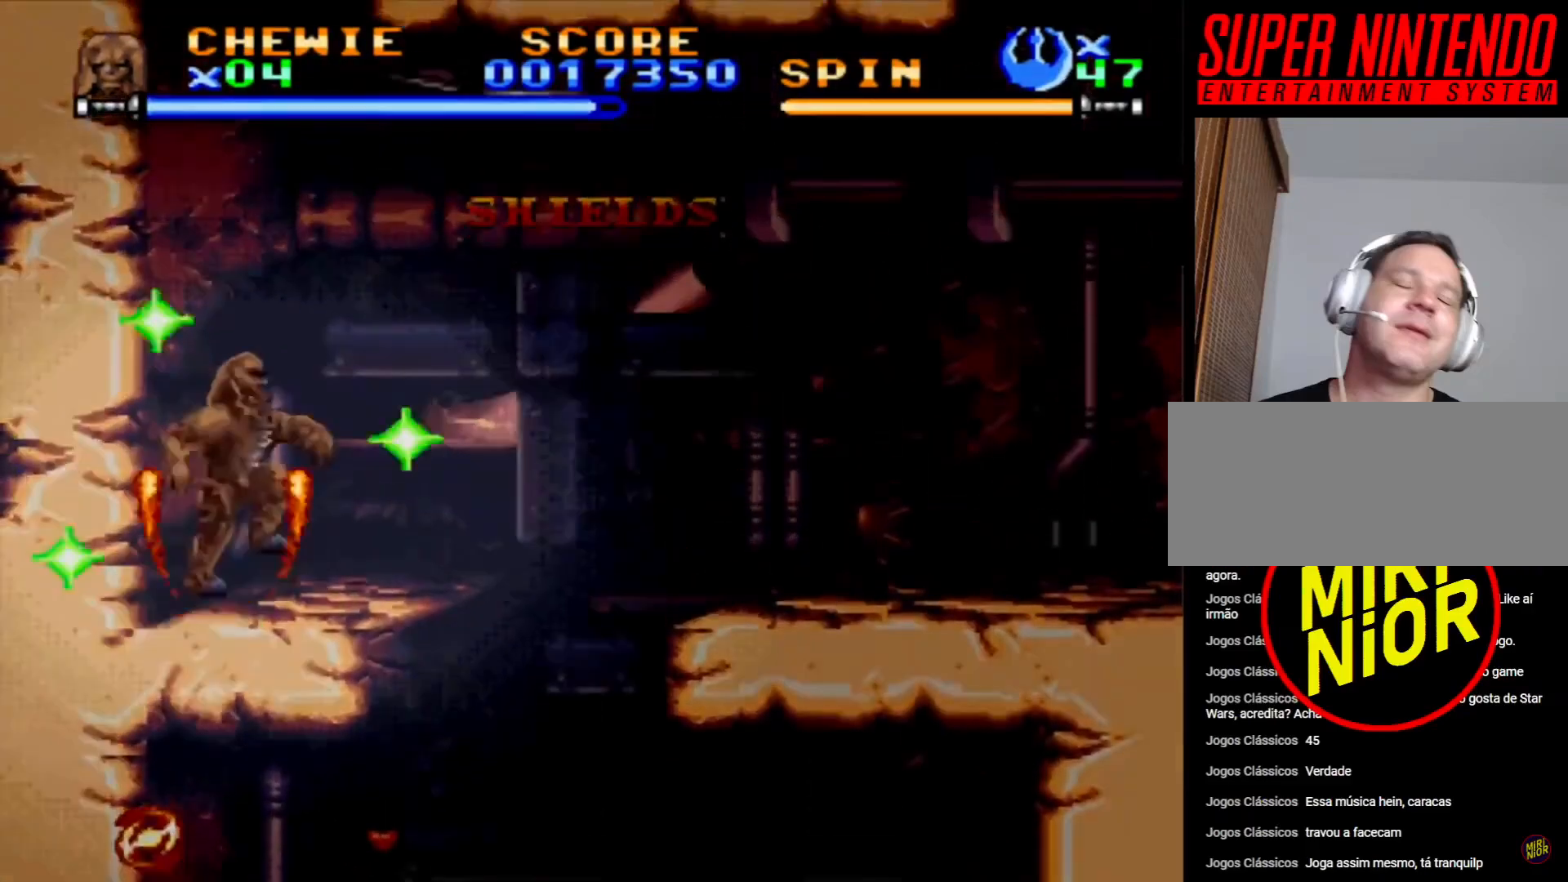
{"buttons": [], "events": [[100, "CROSS", "up"], [500, "DPAD_RIGHT", "up"]]}
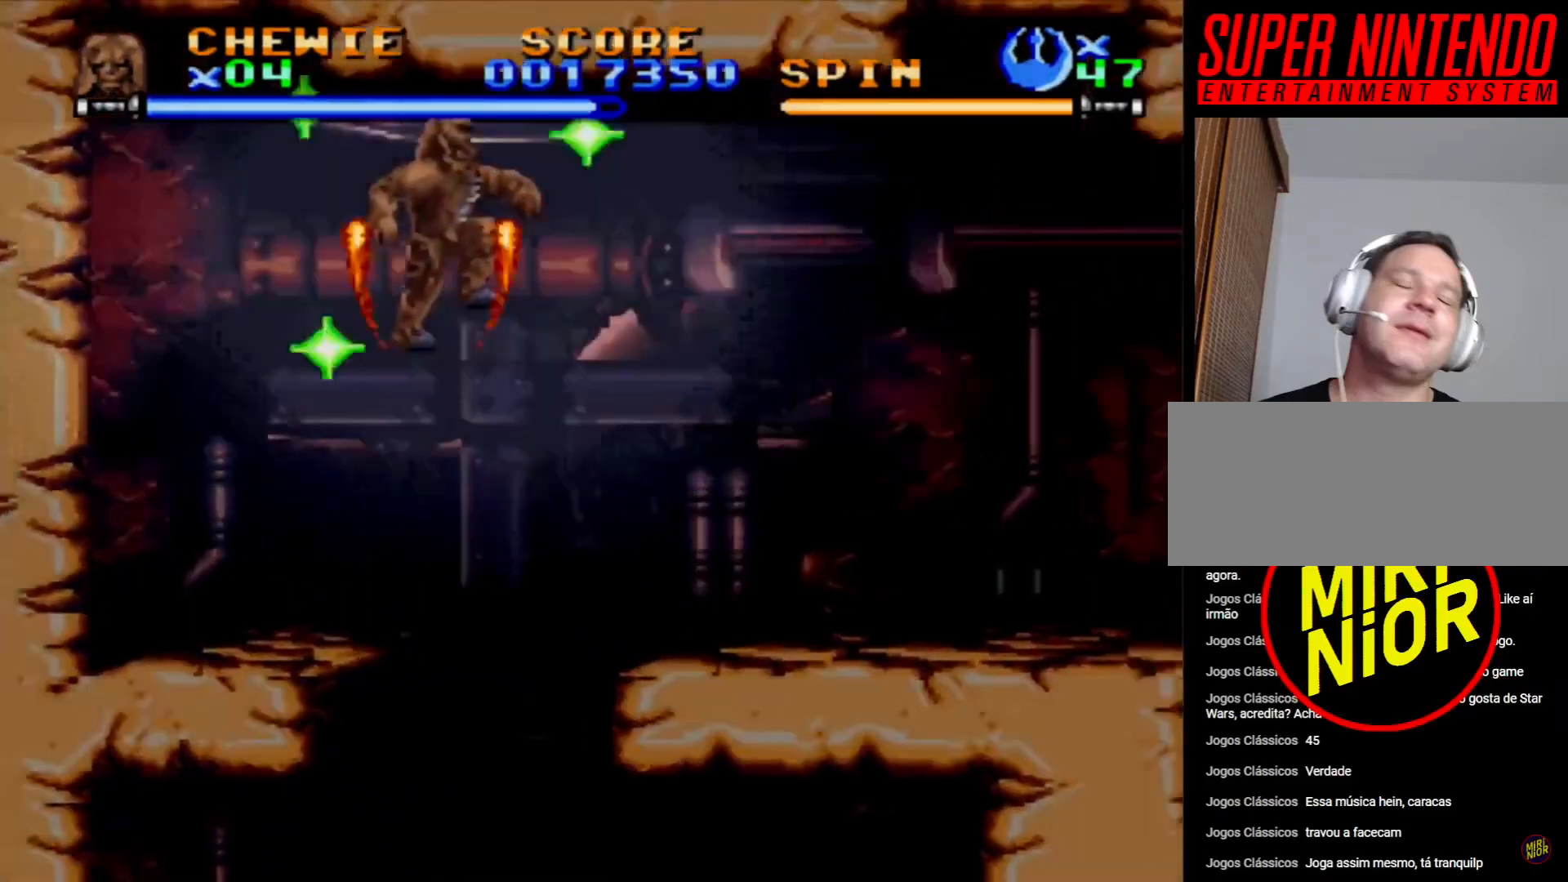
{"buttons": ["DPAD_LEFT"], "events": [[150, "DPAD_LEFT", "down"]]}
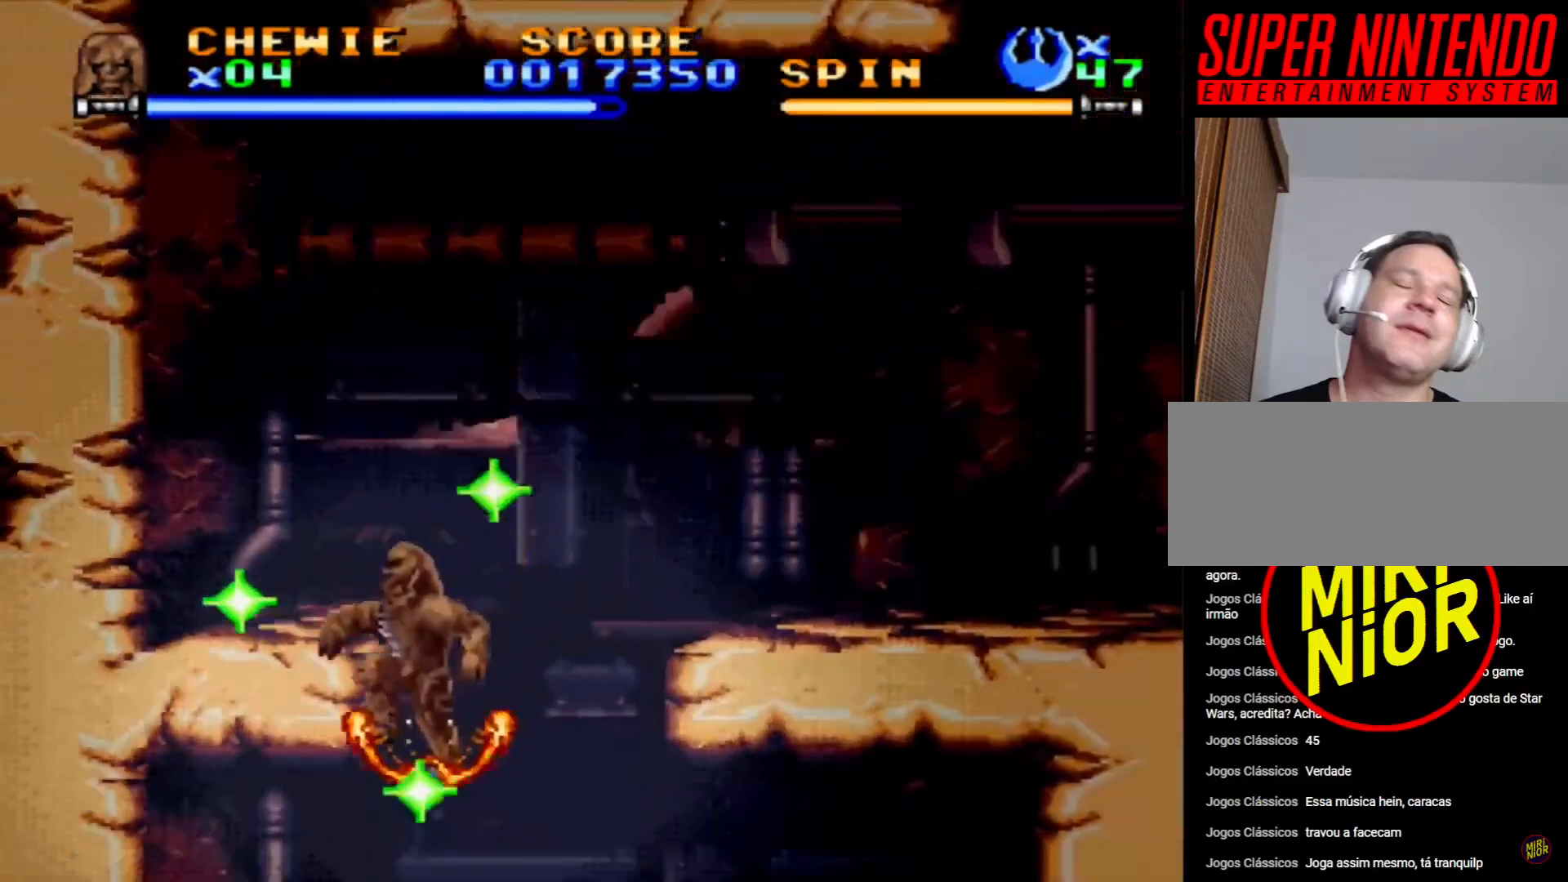
{"buttons": [], "events": [[500, "DPAD_LEFT", "up"]]}
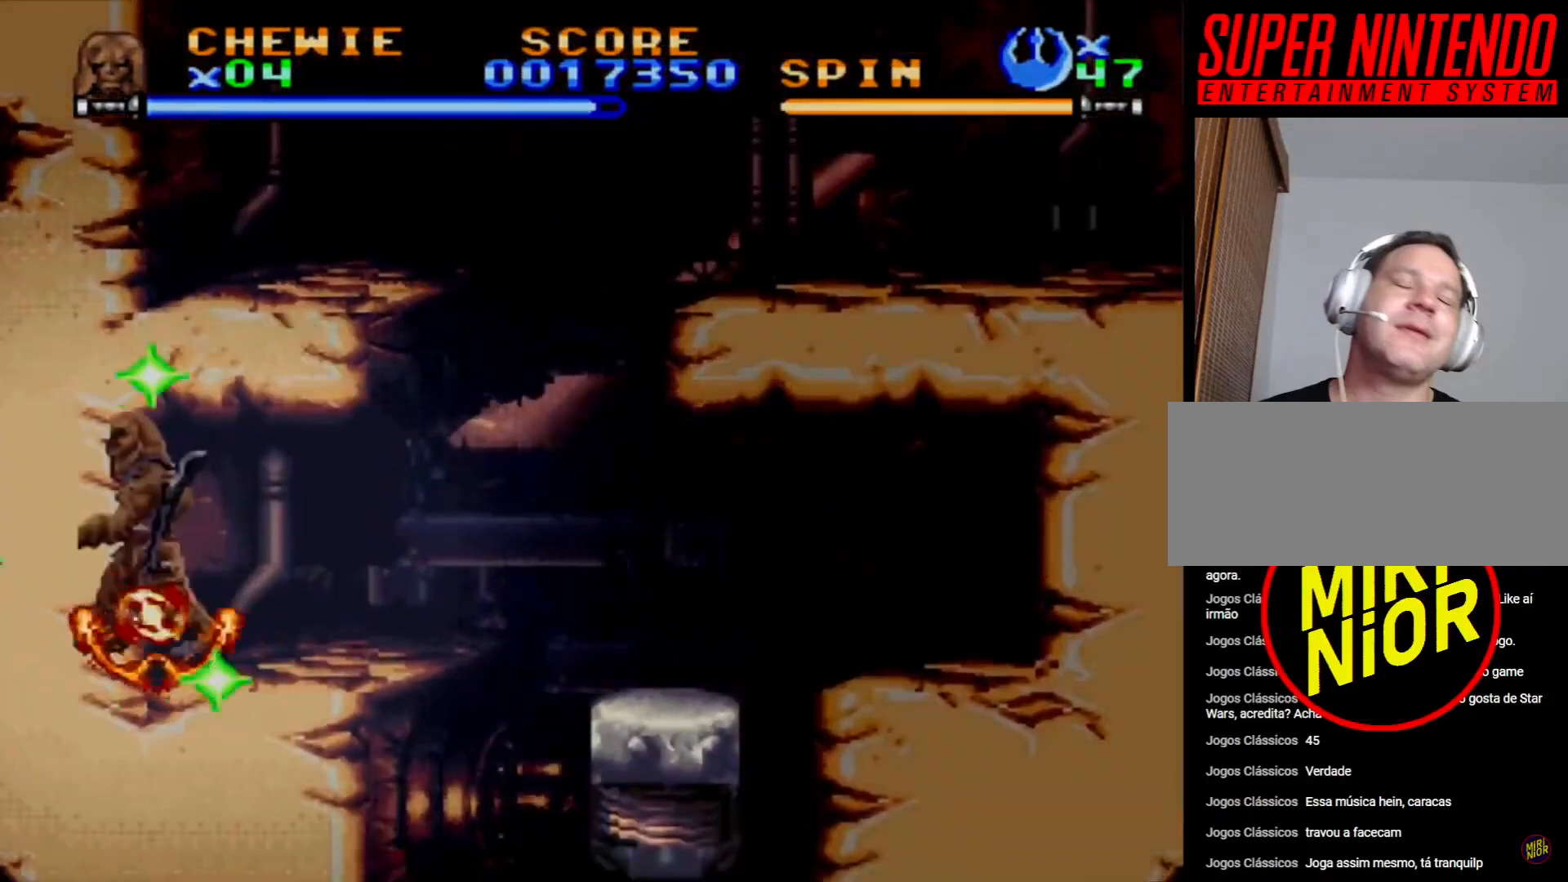
{"buttons": ["DPAD_RIGHT"], "events": [[17, "DPAD_DOWN", "down"], [217, "DPAD_DOWN", "up"], [283, "DPAD_RIGHT", "down"]]}
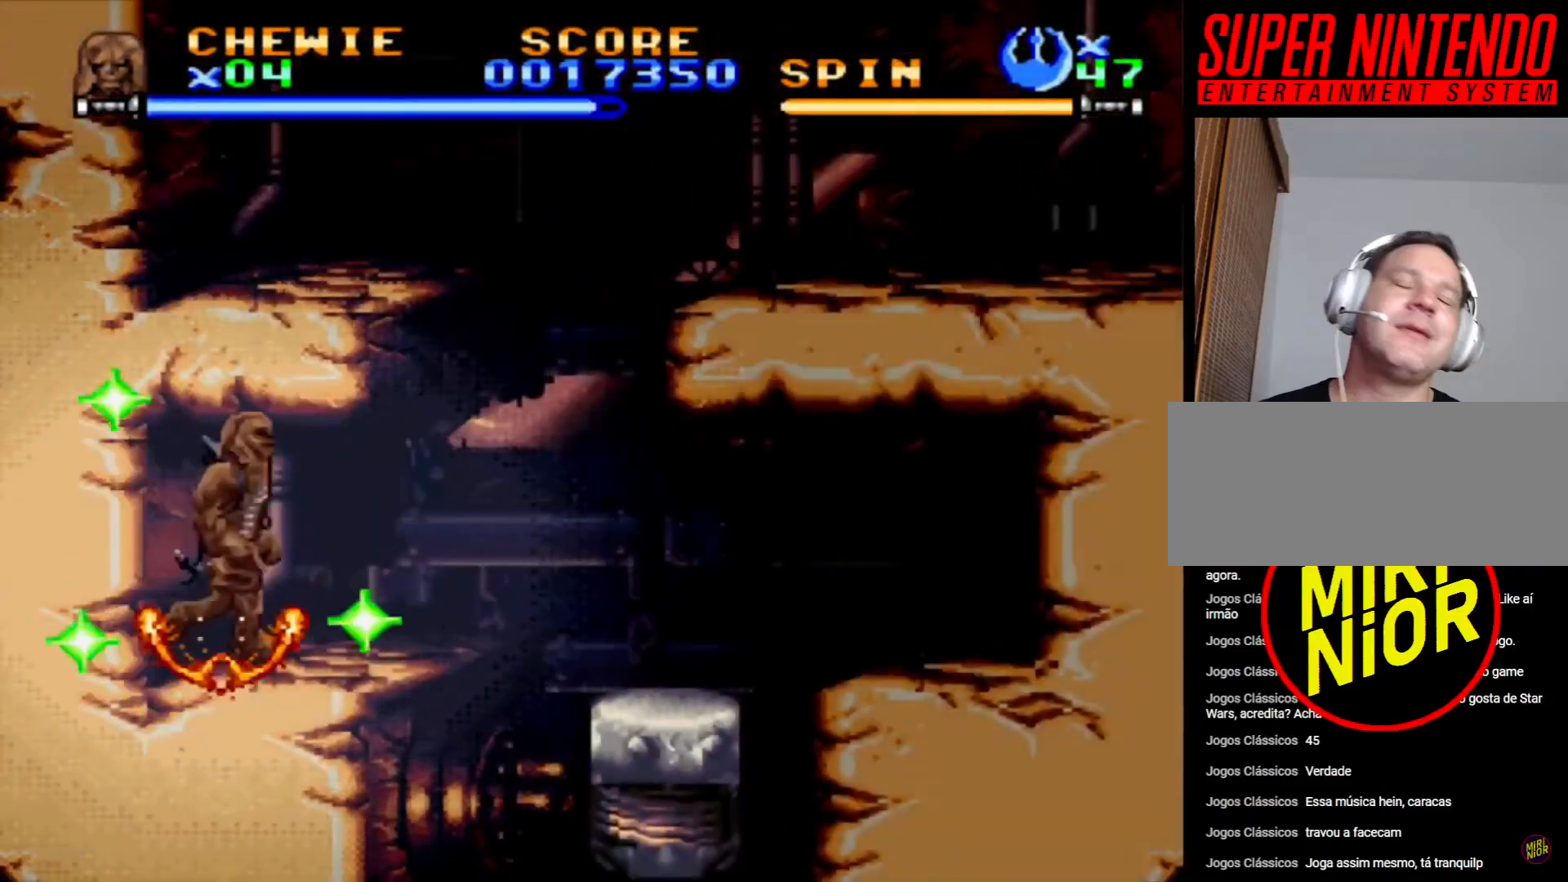
{"buttons": ["DPAD_RIGHT"], "events": []}
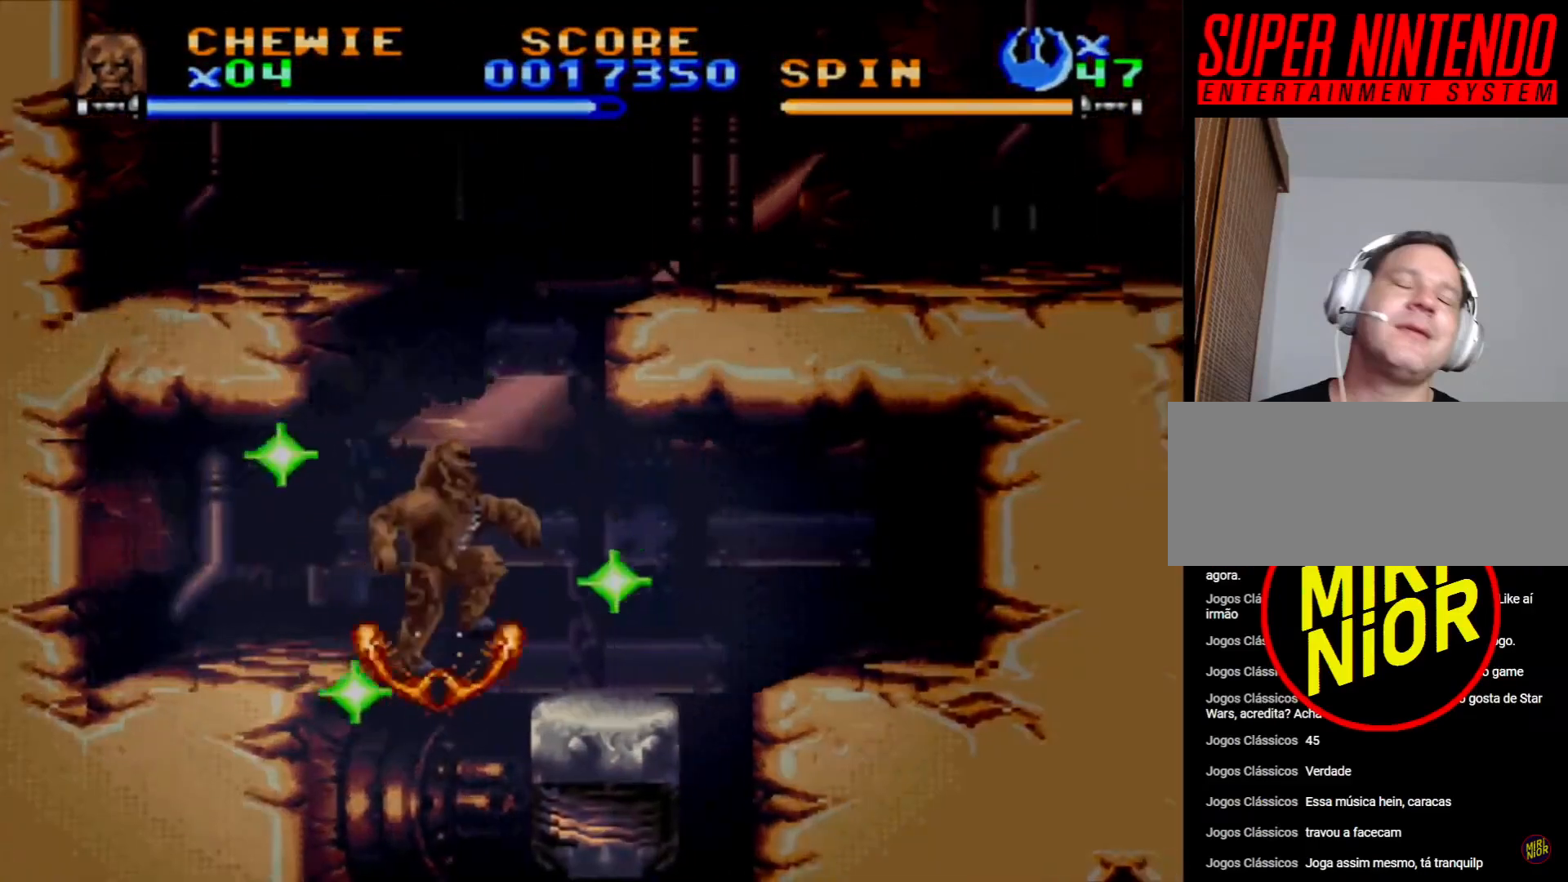
{"buttons": [], "events": [[117, "DPAD_RIGHT", "up"]]}
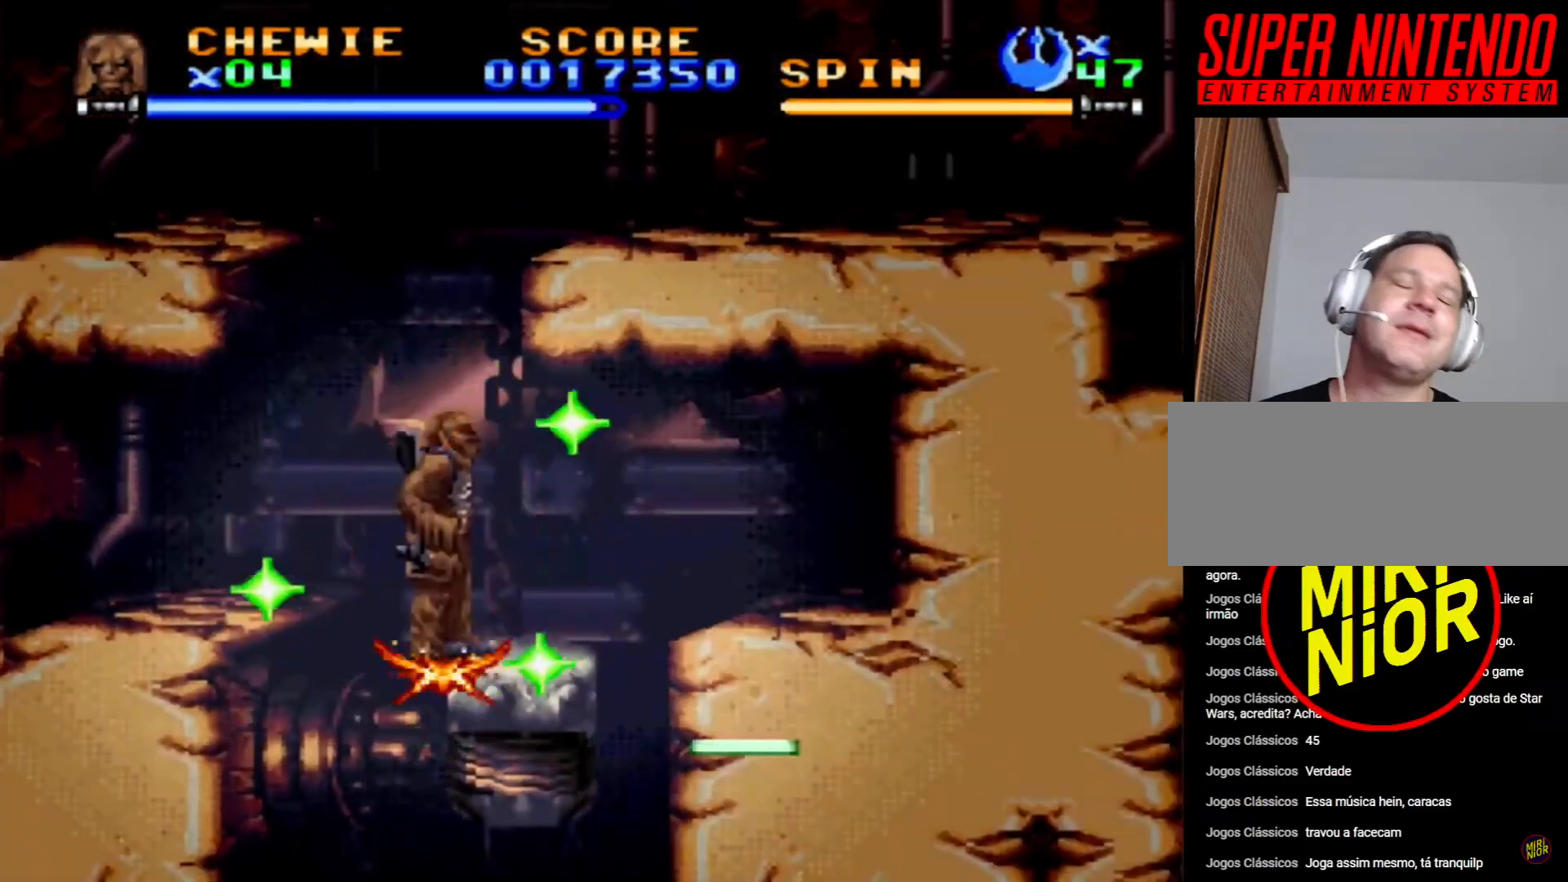
{"buttons": ["DPAD_UP", "DPAD_LEFT"], "events": [[317, "DPAD_LEFT", "down"], [317, "DPAD_UP", "down"]]}
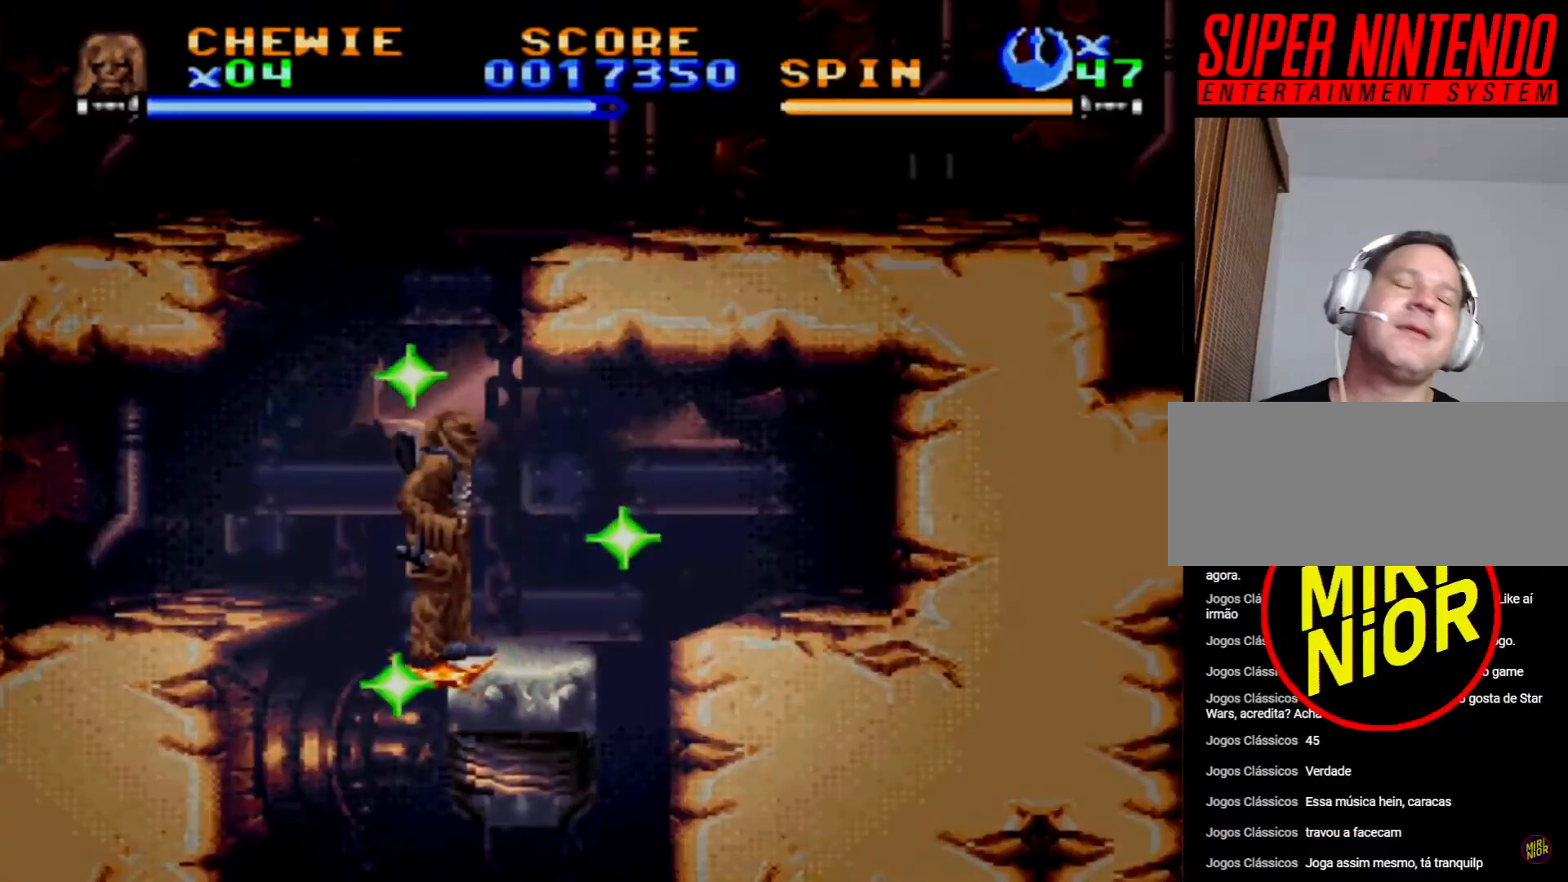
{"buttons": [], "events": [[17, "DPAD_UP", "up"], [33, "DPAD_LEFT", "up"], [267, "DPAD_LEFT", "down"], [267, "DPAD_UP", "down"], [400, "DPAD_UP", "up"], [417, "DPAD_LEFT", "up"]]}
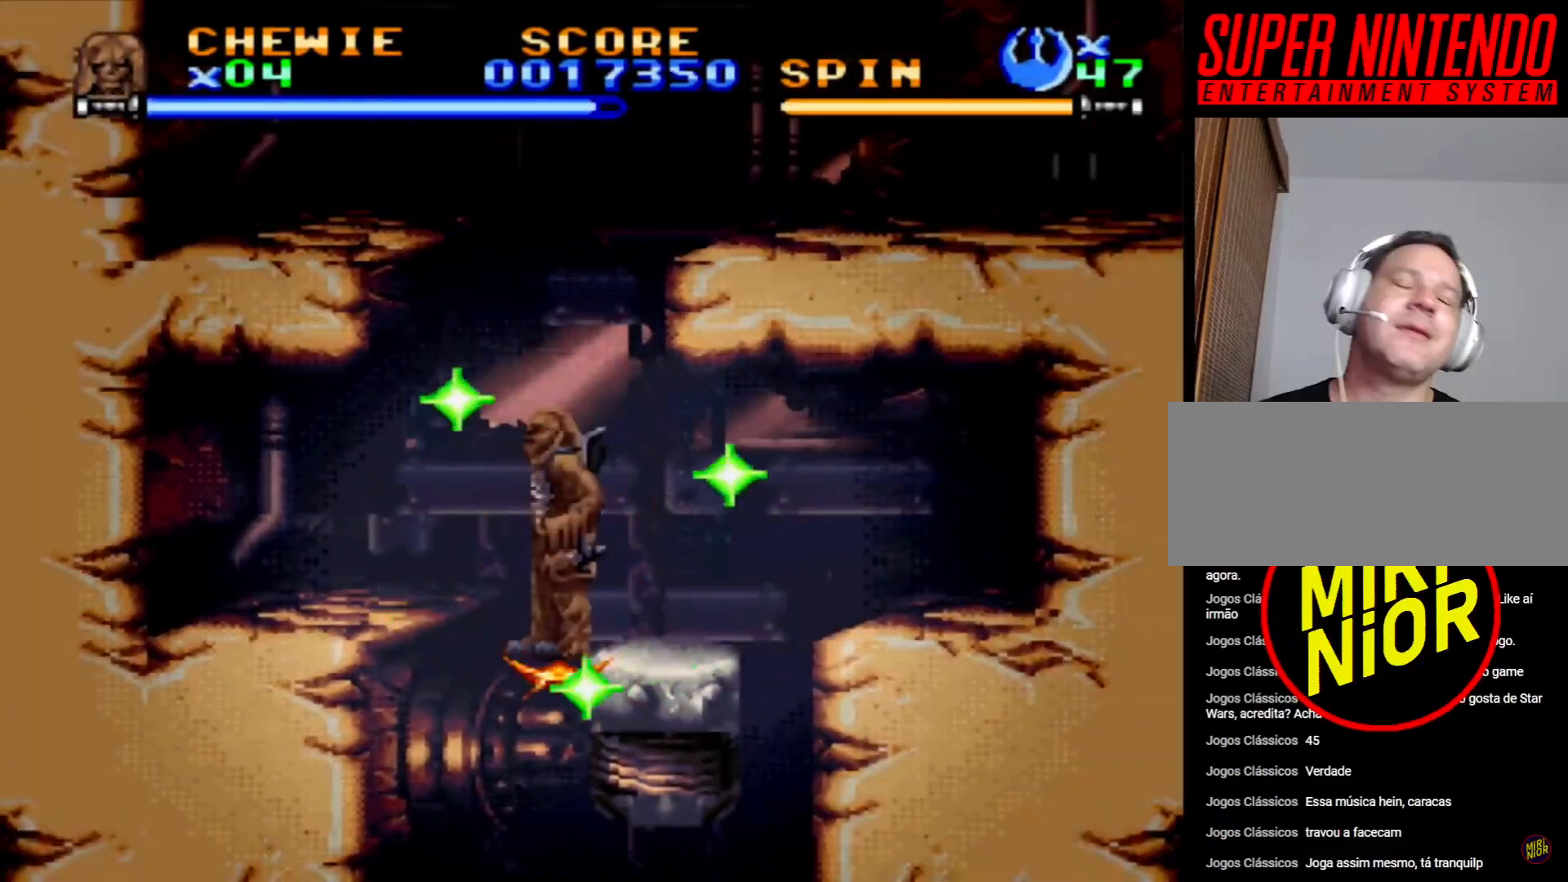
{"buttons": [], "events": [[100, "DPAD_LEFT", "down"], [150, "DPAD_UP", "down"], [233, "DPAD_UP", "up"], [267, "DPAD_LEFT", "up"]]}
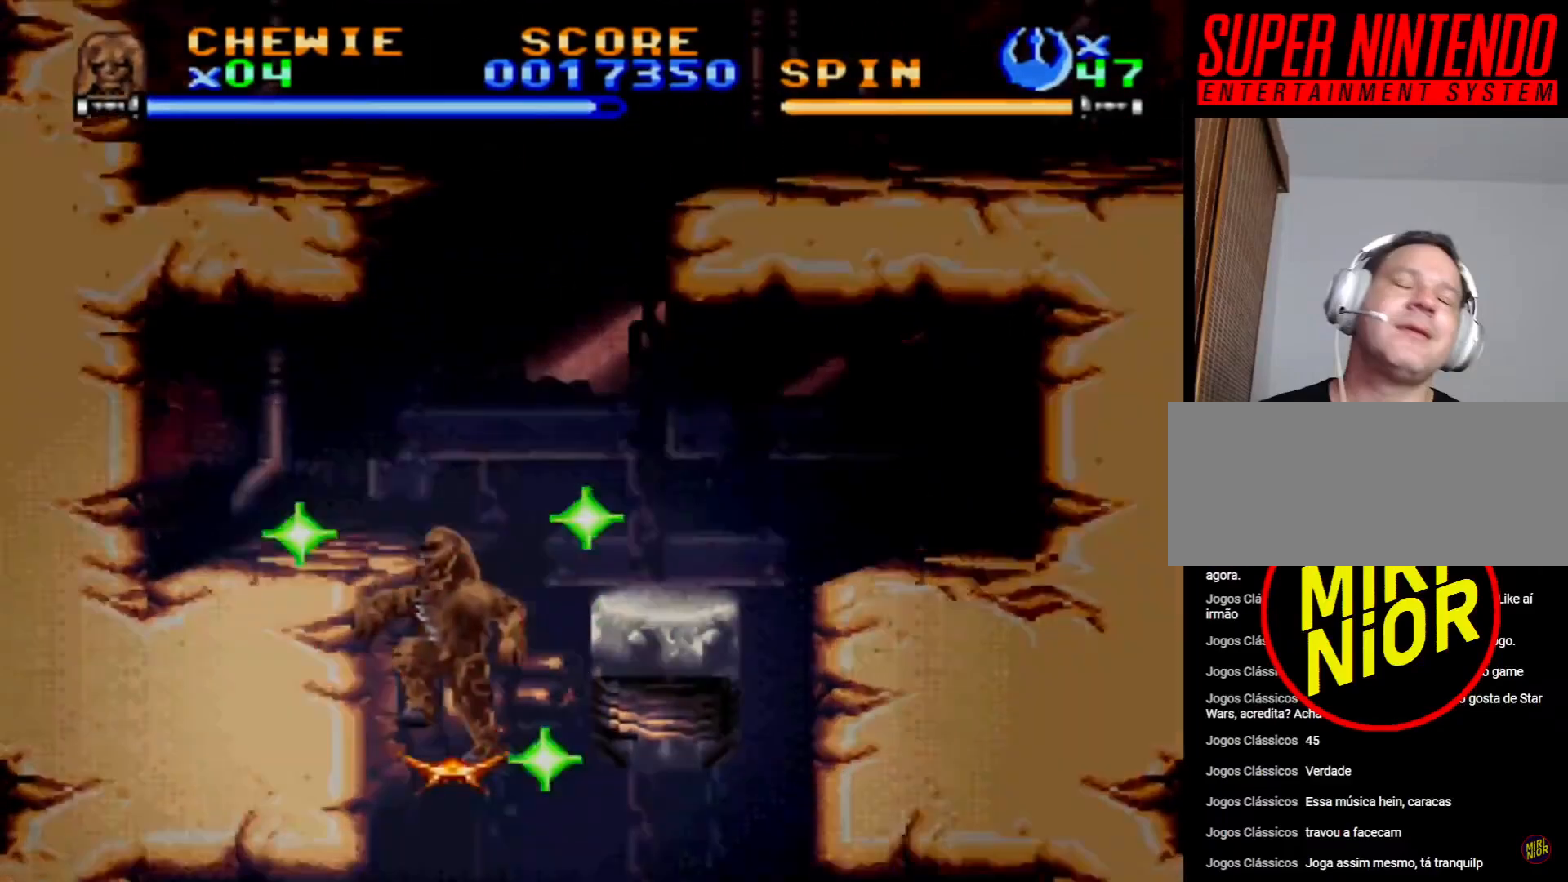
{"buttons": ["SQUARE"], "events": [[50, "DPAD_RIGHT", "down"], [233, "SQUARE", "down"], [433, "DPAD_RIGHT", "up"]]}
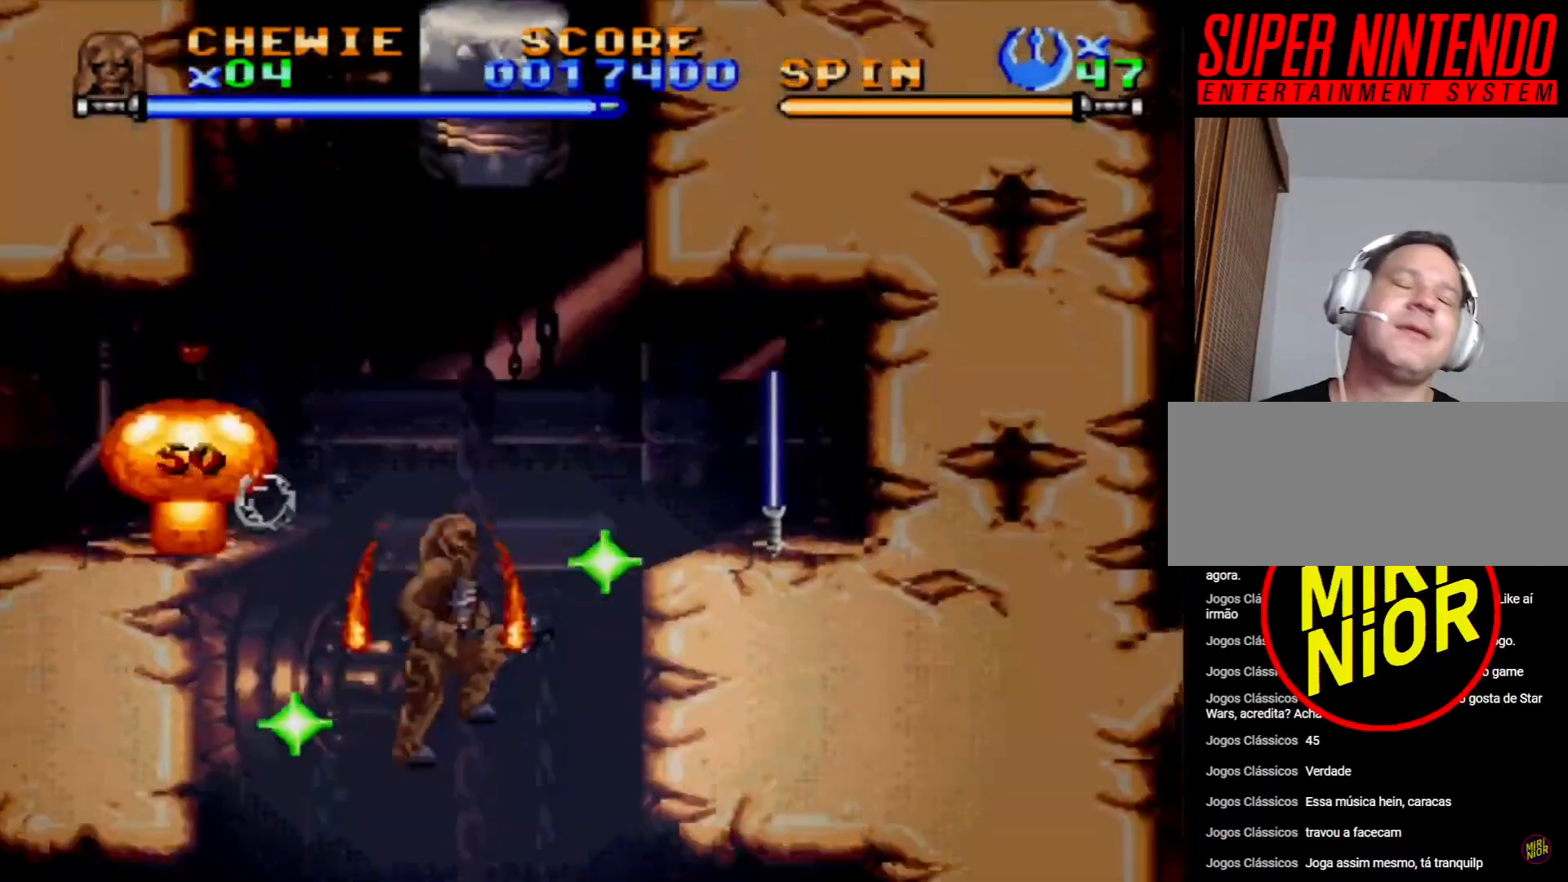
{"buttons": ["SQUARE"], "events": []}
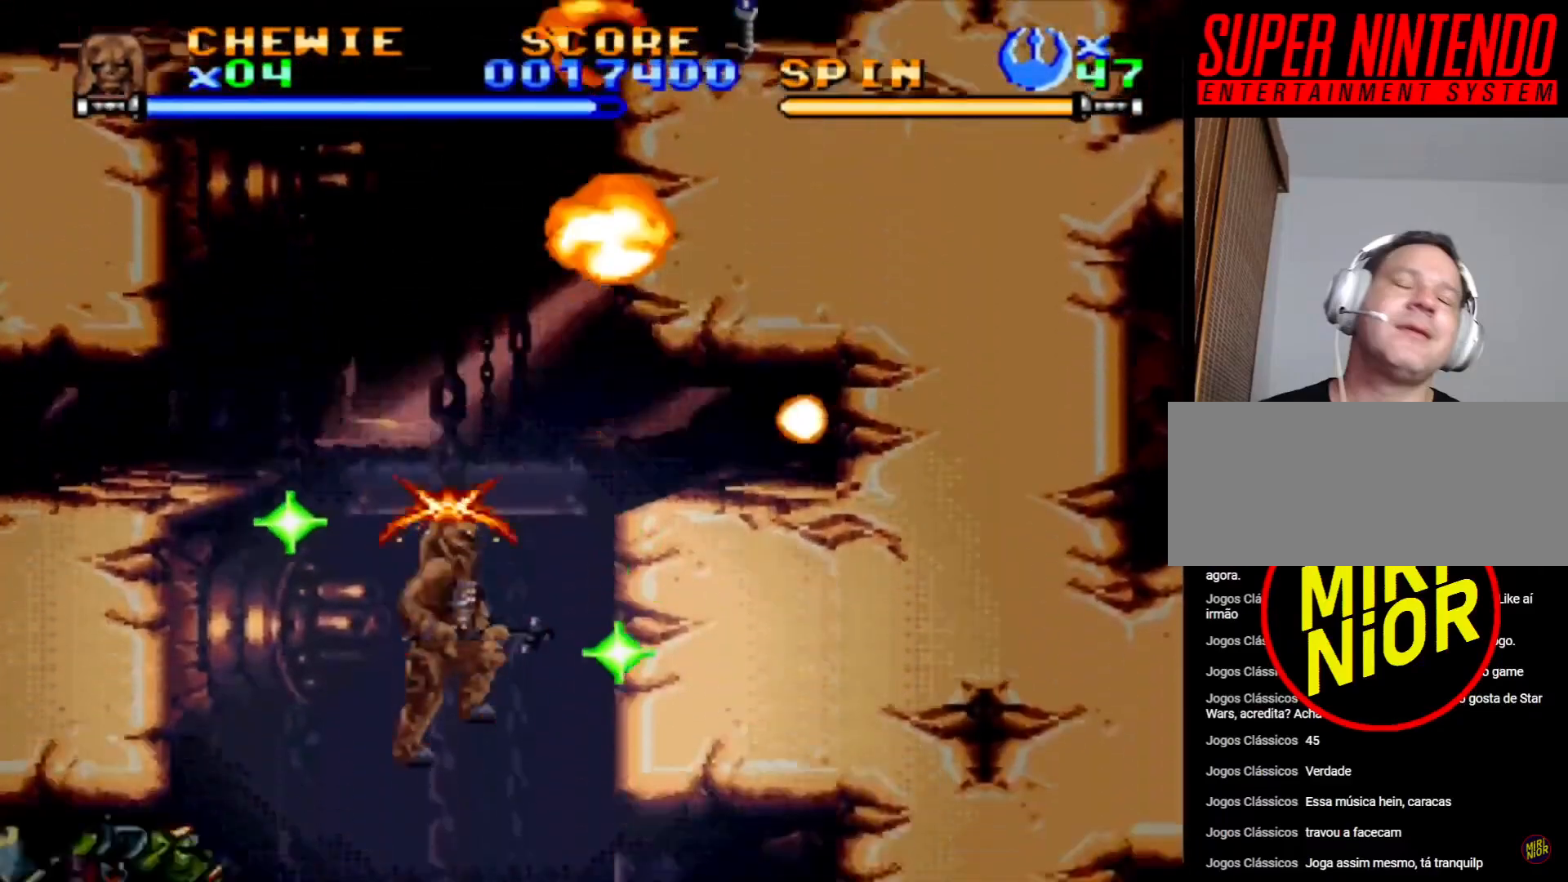
{"buttons": ["SQUARE"], "events": [[17, "SQUARE", "up"], [67, "SQUARE", "down"], [233, "SQUARE", "up"], [450, "SQUARE", "down"]]}